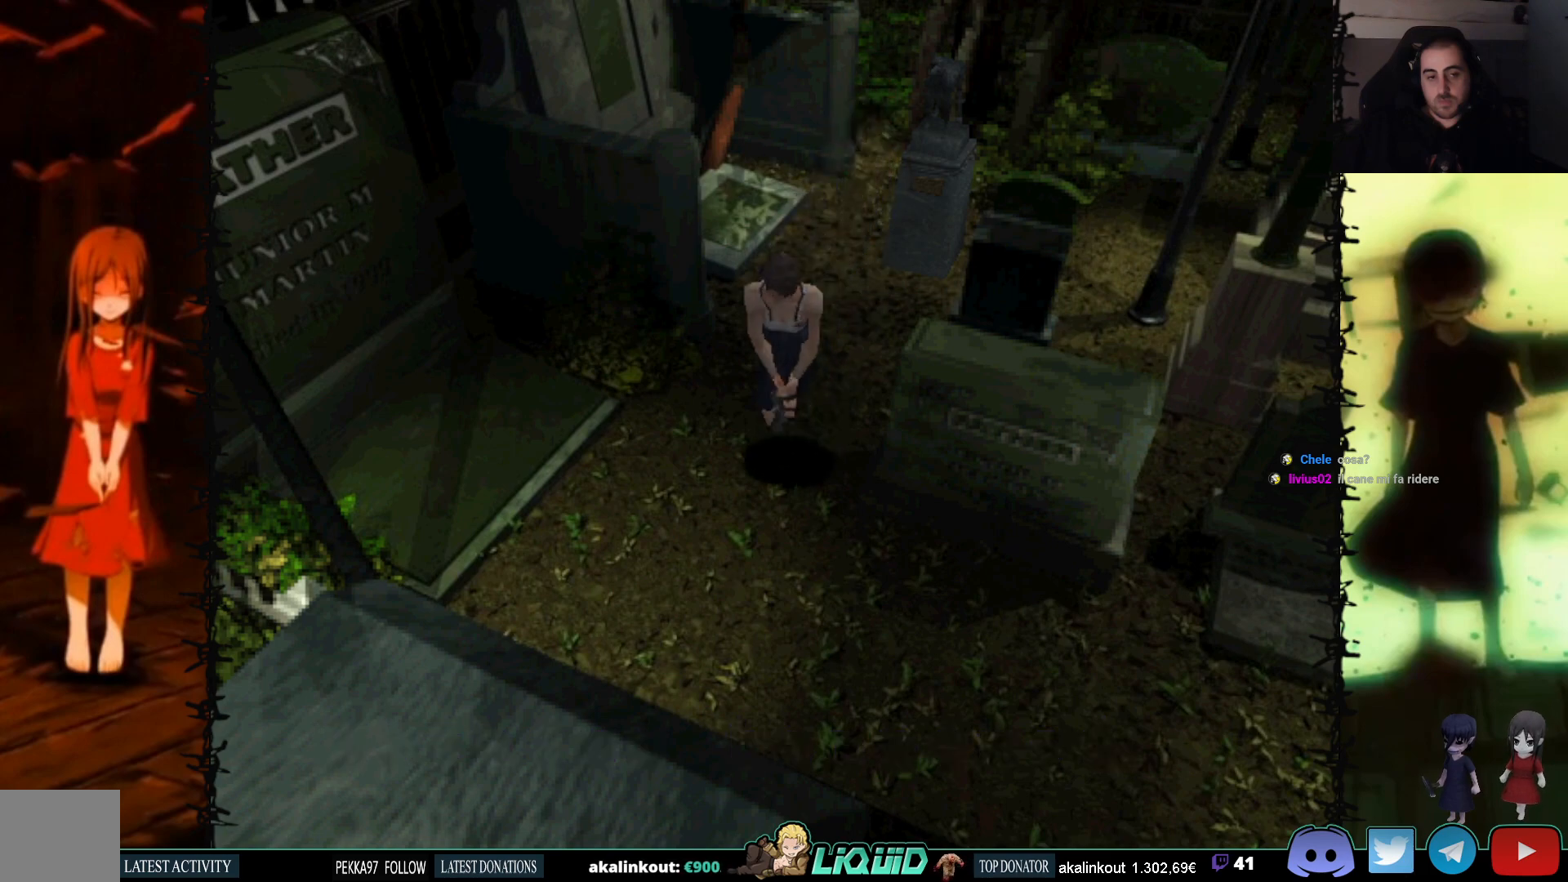
Gameplay with a controller (PlayStation layout); each line is a JSON object with the inputs held at the frame after it. "events" lists button and stick changes between this image and that frame as [ms after this image, input, new state], when the widget could be followed in between. Not read: left_stick right_stick.
{"buttons": ["SQUARE", "DPAD_UP"], "events": [[500, "DPAD_LEFT", "up"]]}
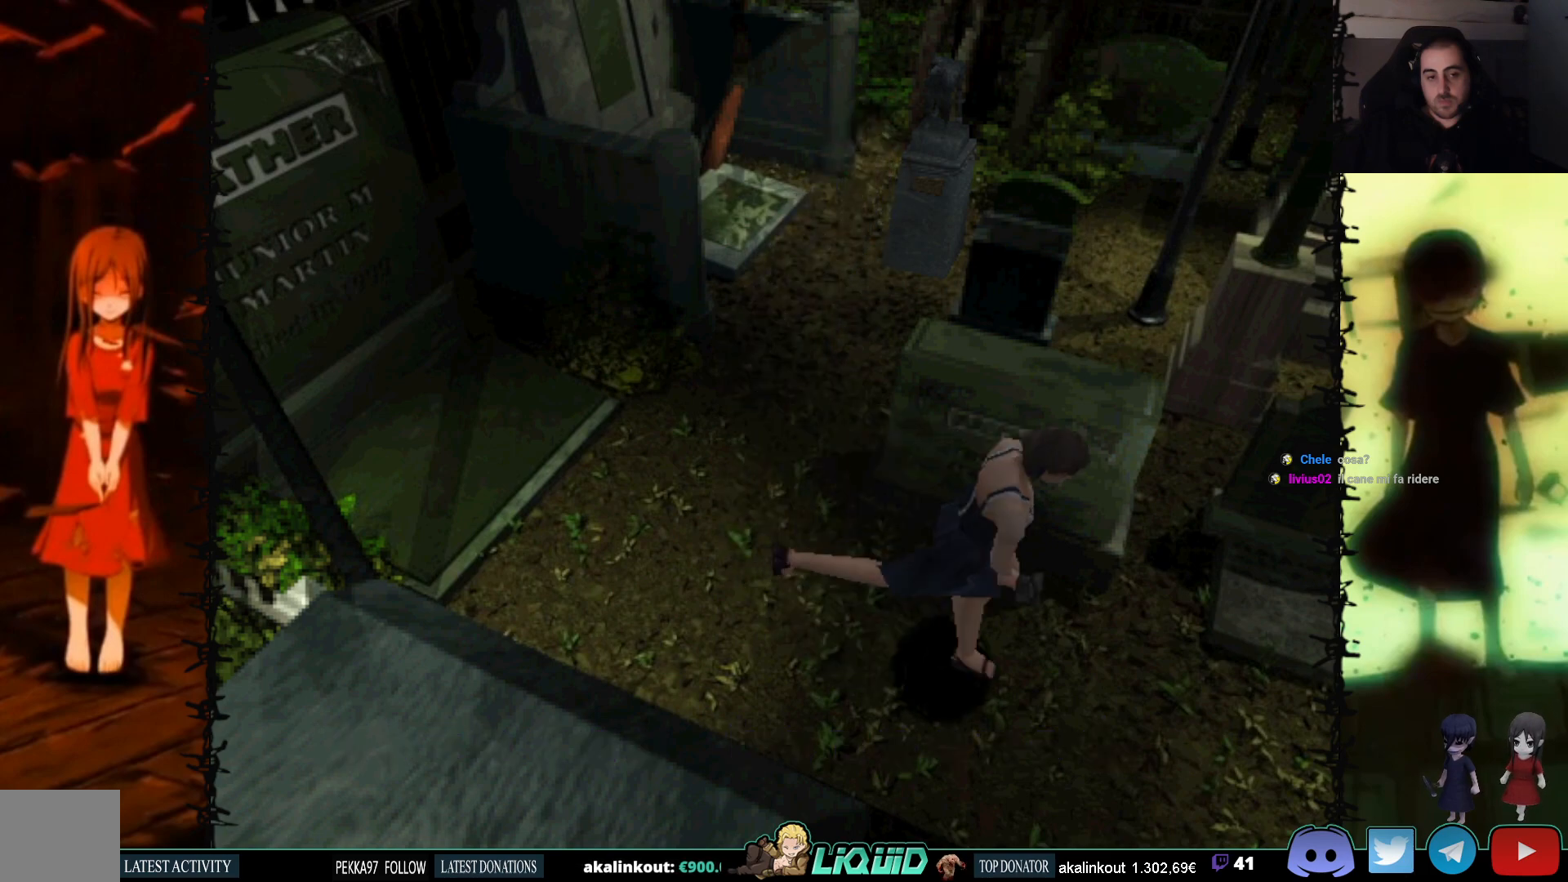
{"buttons": ["SQUARE", "DPAD_UP"], "events": []}
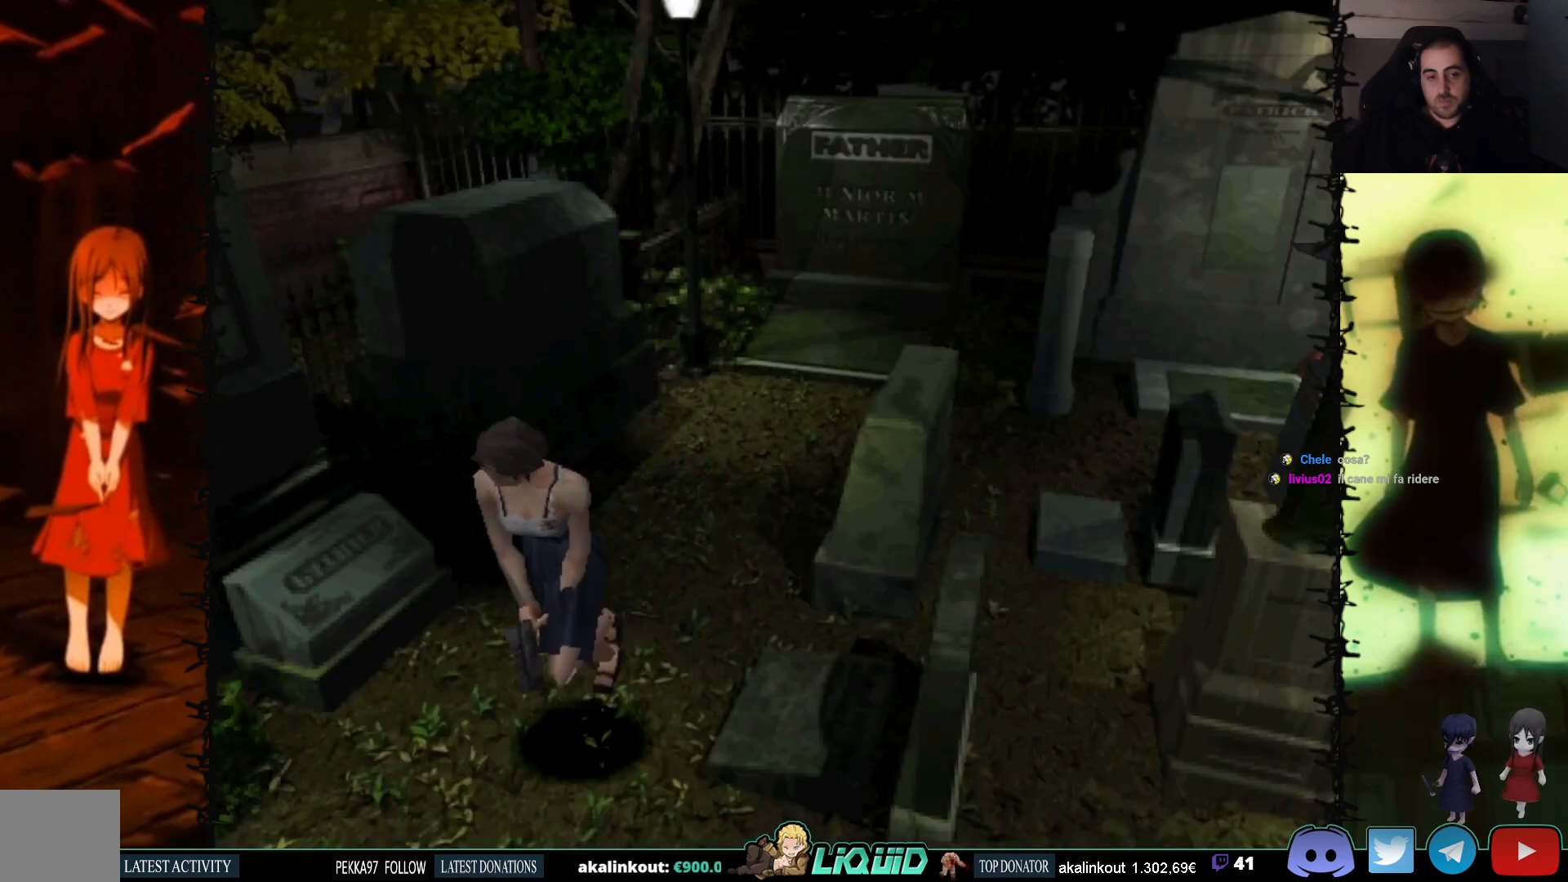
{"buttons": ["DPAD_RIGHT"], "events": [[383, "DPAD_RIGHT", "down"], [400, "DPAD_UP", "up"], [450, "SQUARE", "up"]]}
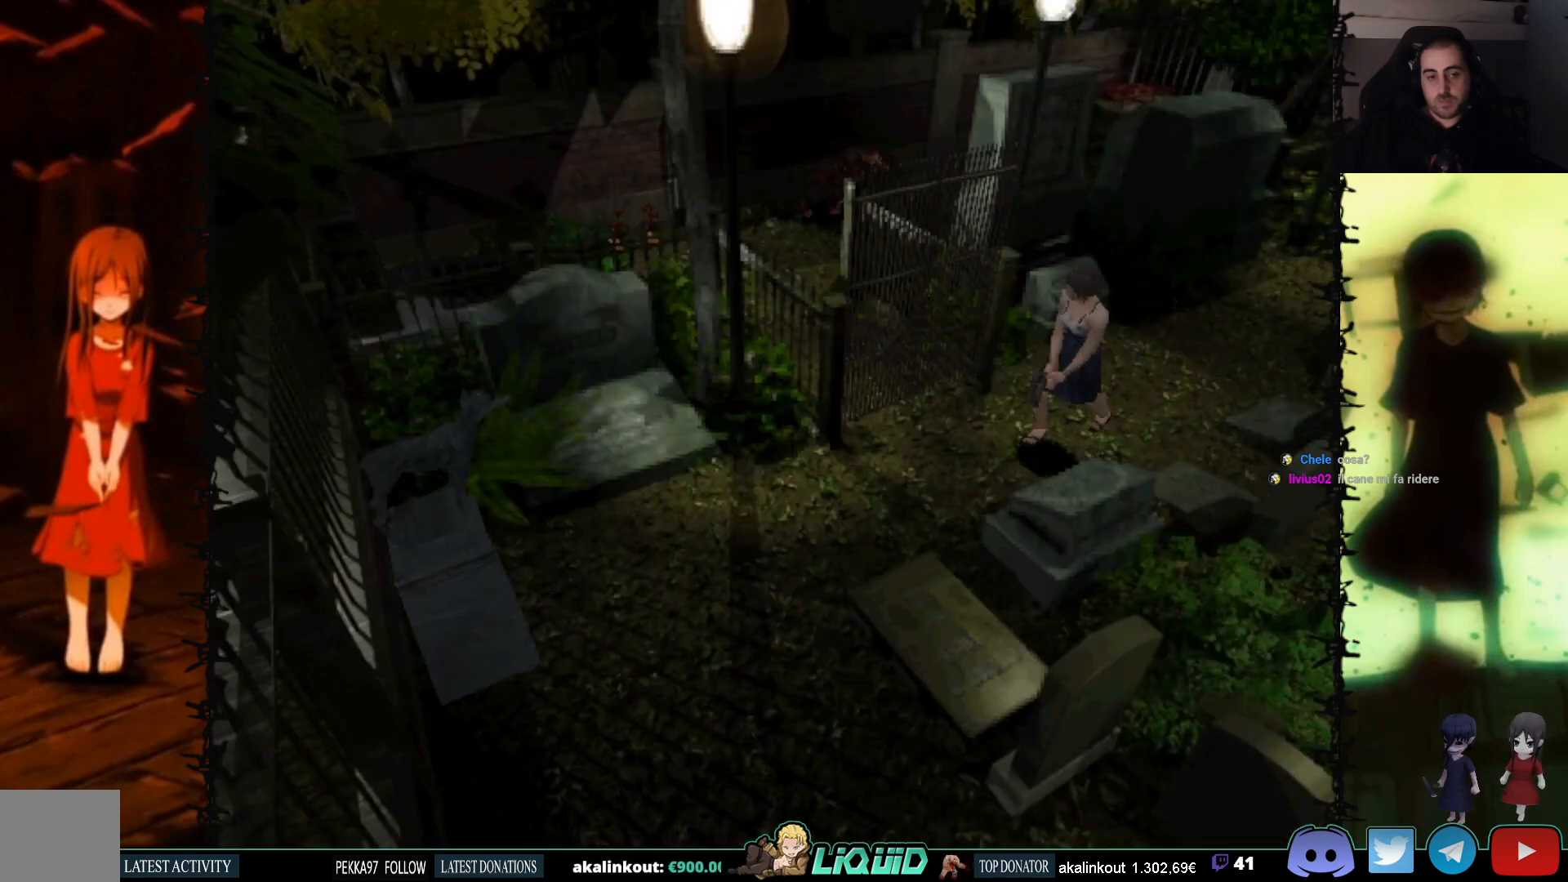
{"buttons": ["CROSS", "SQUARE", "DPAD_UP"], "events": [[283, "DPAD_UP", "down"], [333, "DPAD_RIGHT", "up"], [367, "SQUARE", "down"], [483, "CROSS", "down"]]}
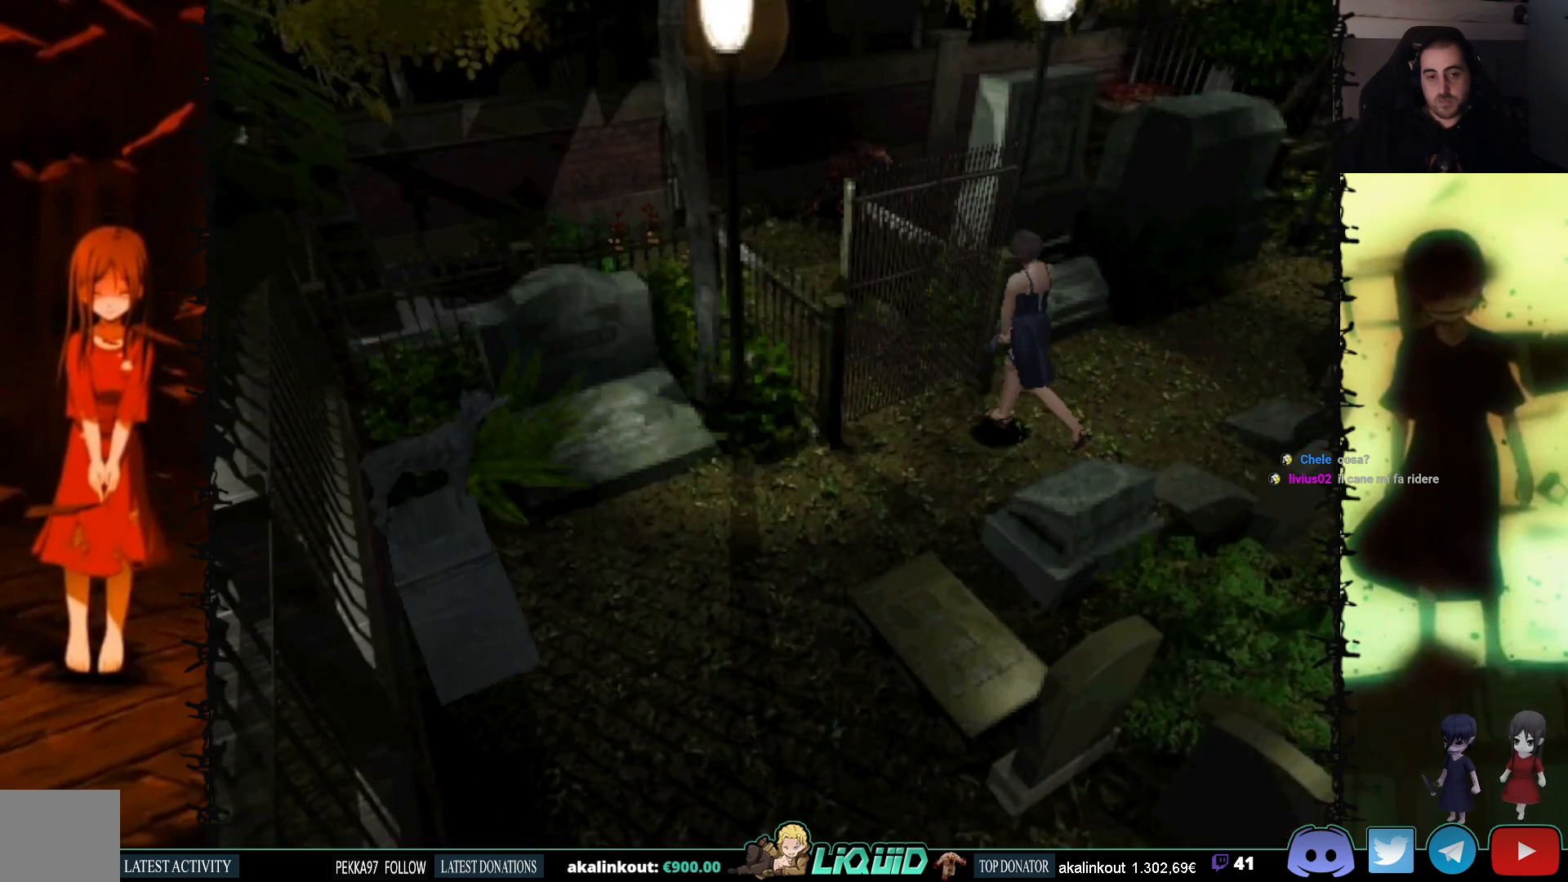
{"buttons": ["DPAD_UP"], "events": [[100, "CROSS", "up"], [117, "SQUARE", "up"], [233, "CROSS", "down"], [317, "DPAD_LEFT", "down"], [350, "DPAD_LEFT", "up"], [383, "CROSS", "up"]]}
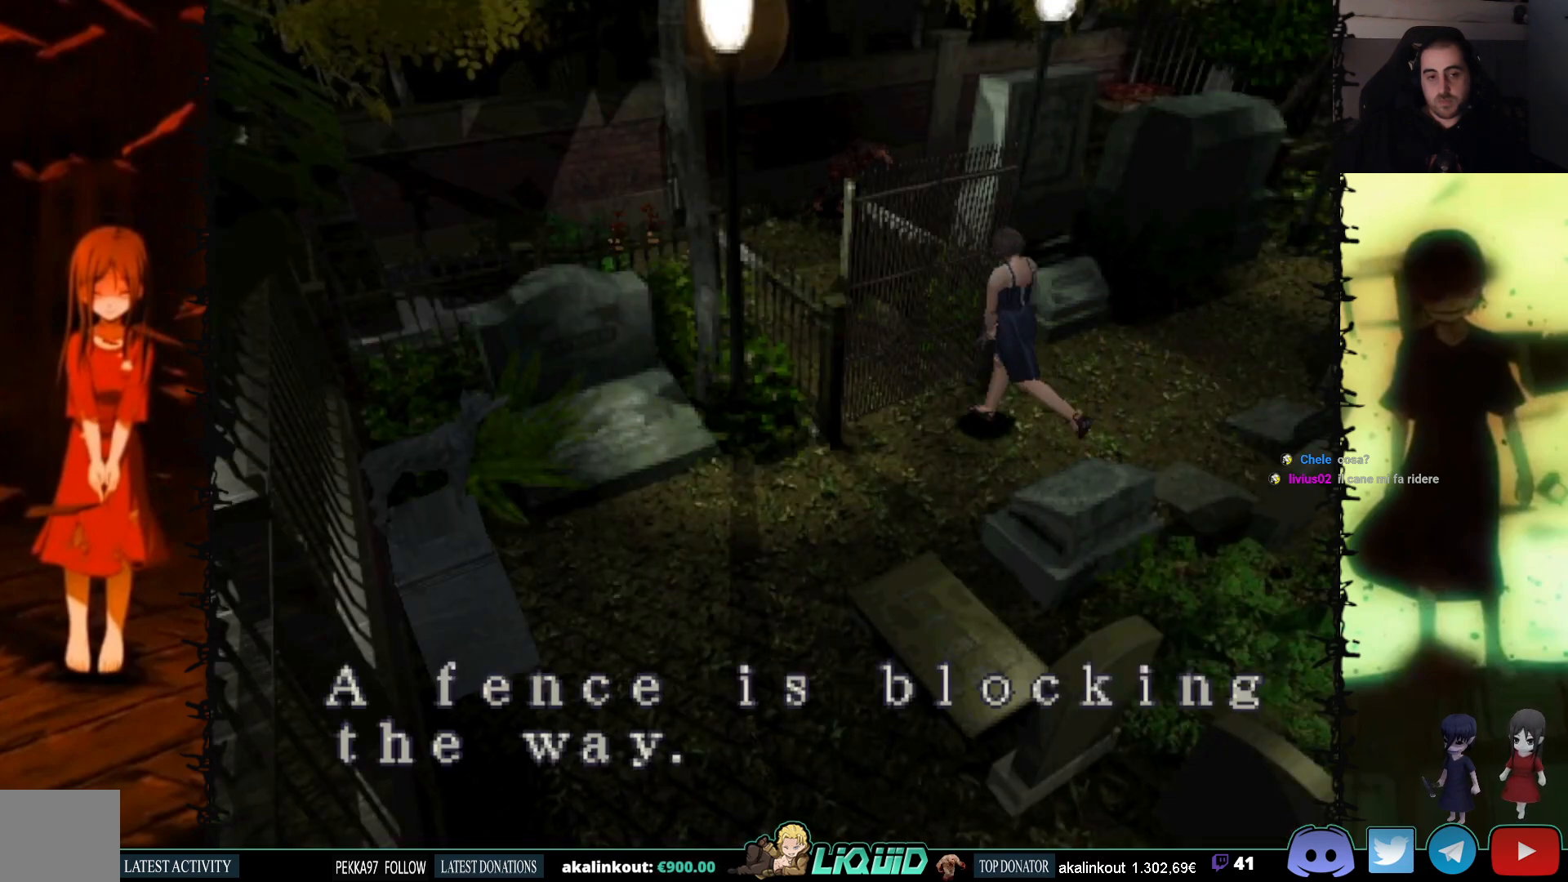
{"buttons": ["CROSS"], "events": [[33, "DPAD_UP", "up"], [317, "CROSS", "down"]]}
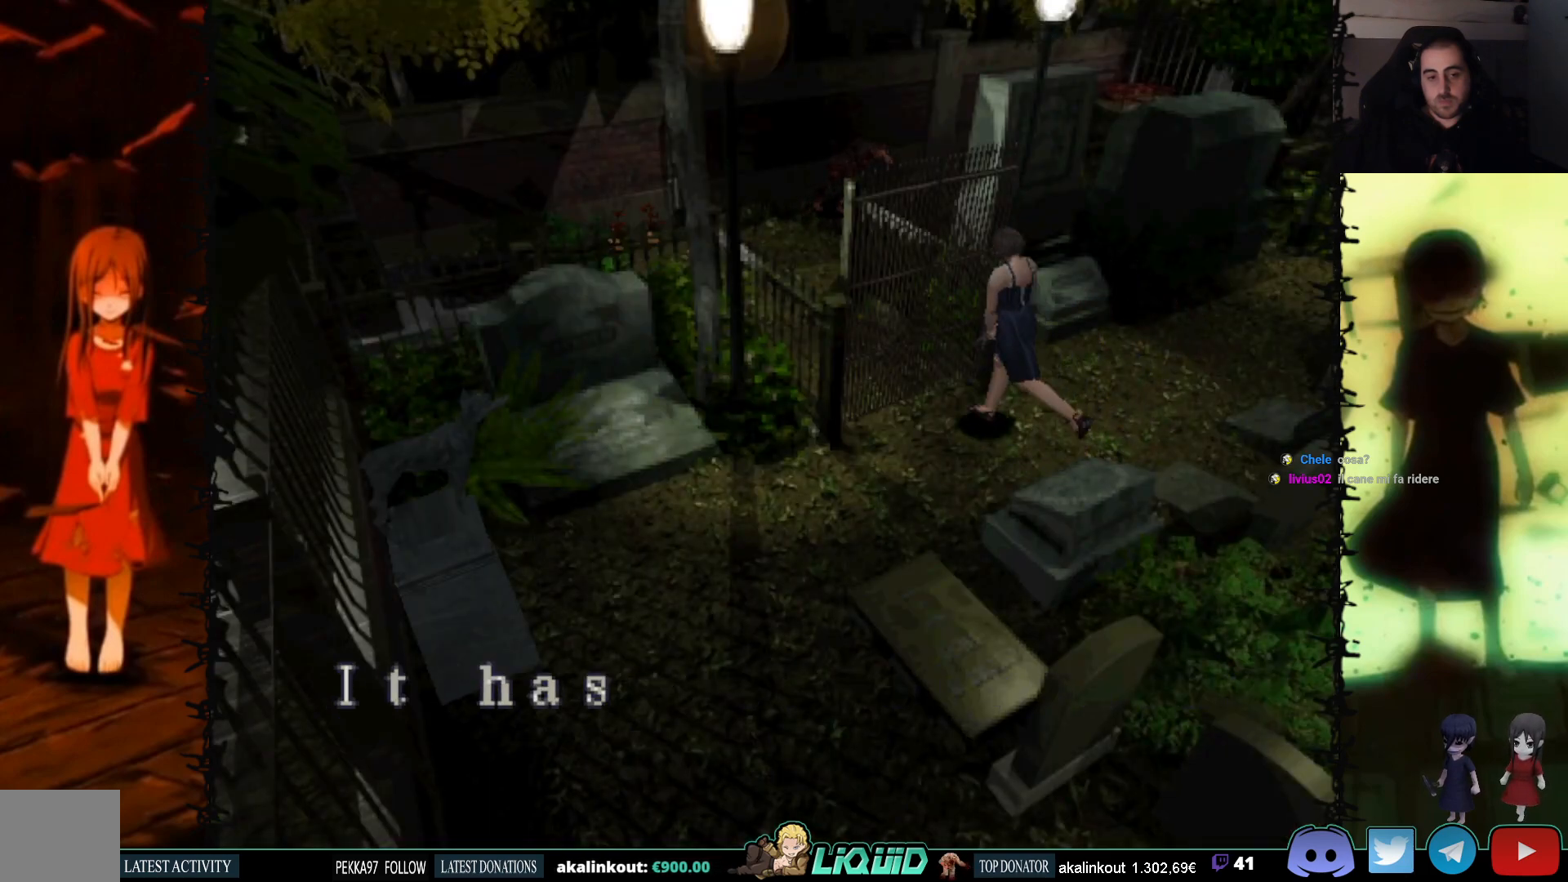
{"buttons": ["CROSS"], "events": []}
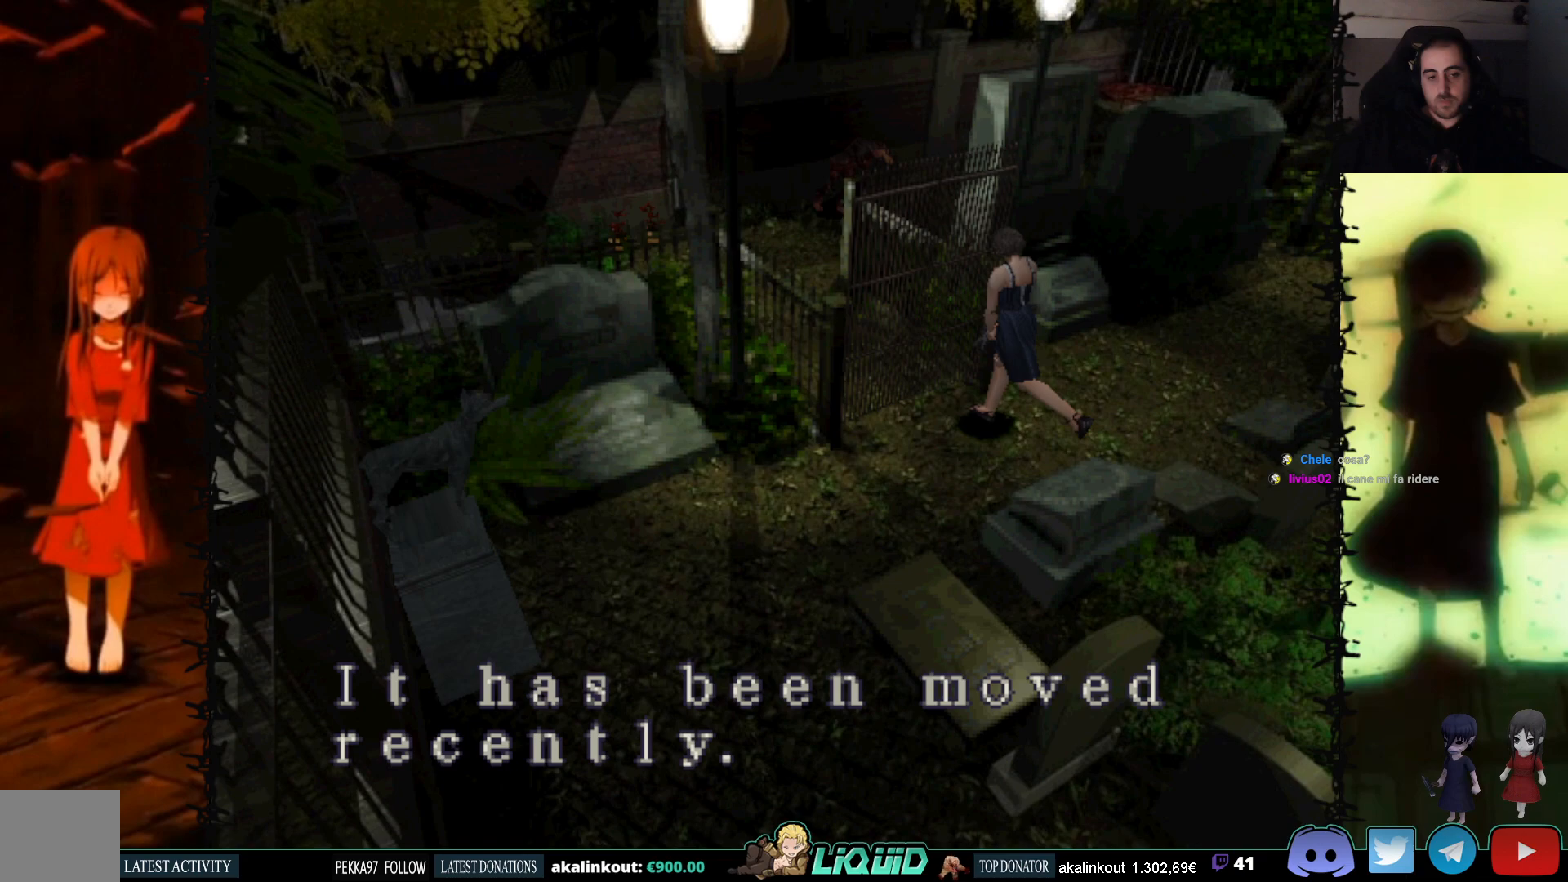
{"buttons": ["CROSS", "DPAD_LEFT"], "events": [[233, "CROSS", "up"], [367, "CROSS", "down"], [483, "DPAD_LEFT", "down"]]}
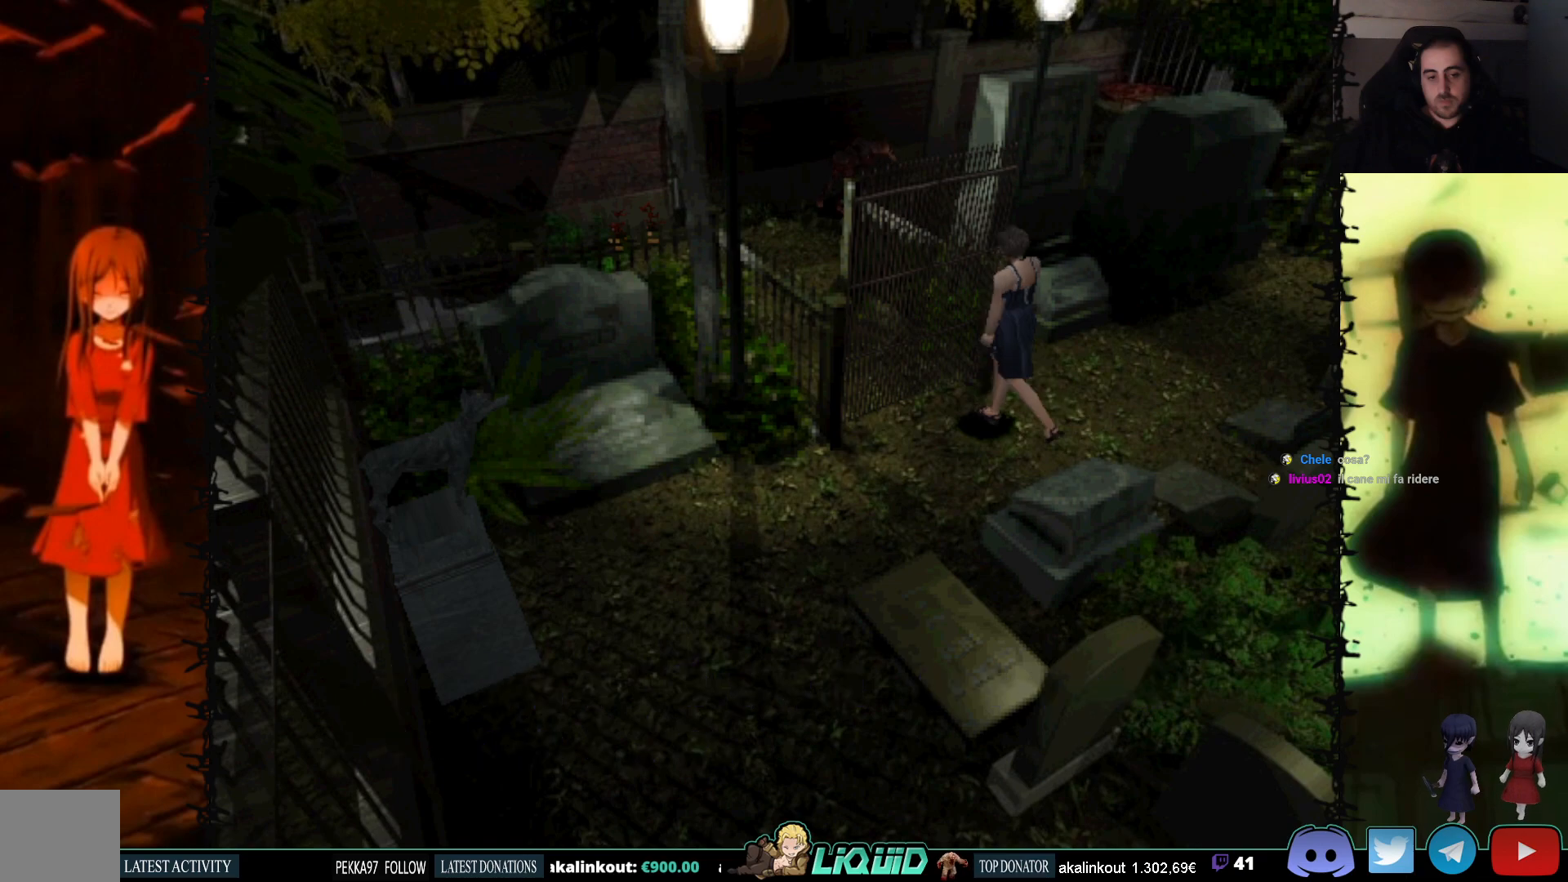
{"buttons": ["SQUARE", "DPAD_UP", "DPAD_LEFT"], "events": [[17, "CROSS", "up"], [200, "DPAD_UP", "down"], [233, "SQUARE", "down"]]}
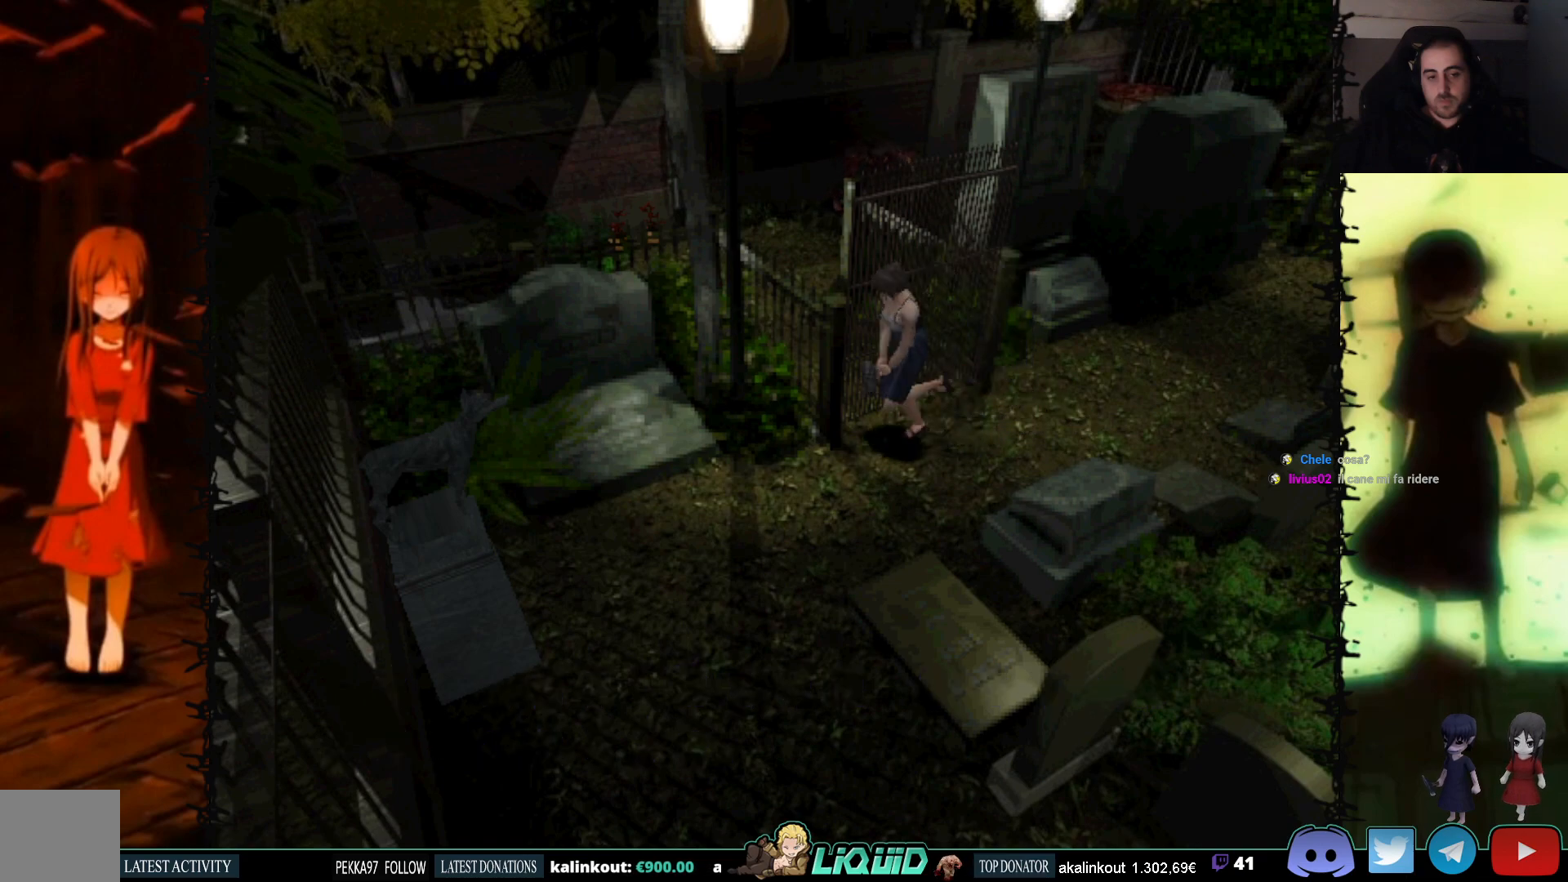
{"buttons": ["SQUARE", "DPAD_UP", "DPAD_LEFT"], "events": [[17, "DPAD_LEFT", "up"], [183, "CROSS", "down"], [300, "CROSS", "up"], [433, "CROSS", "down"], [467, "DPAD_LEFT", "down"], [500, "CROSS", "up"]]}
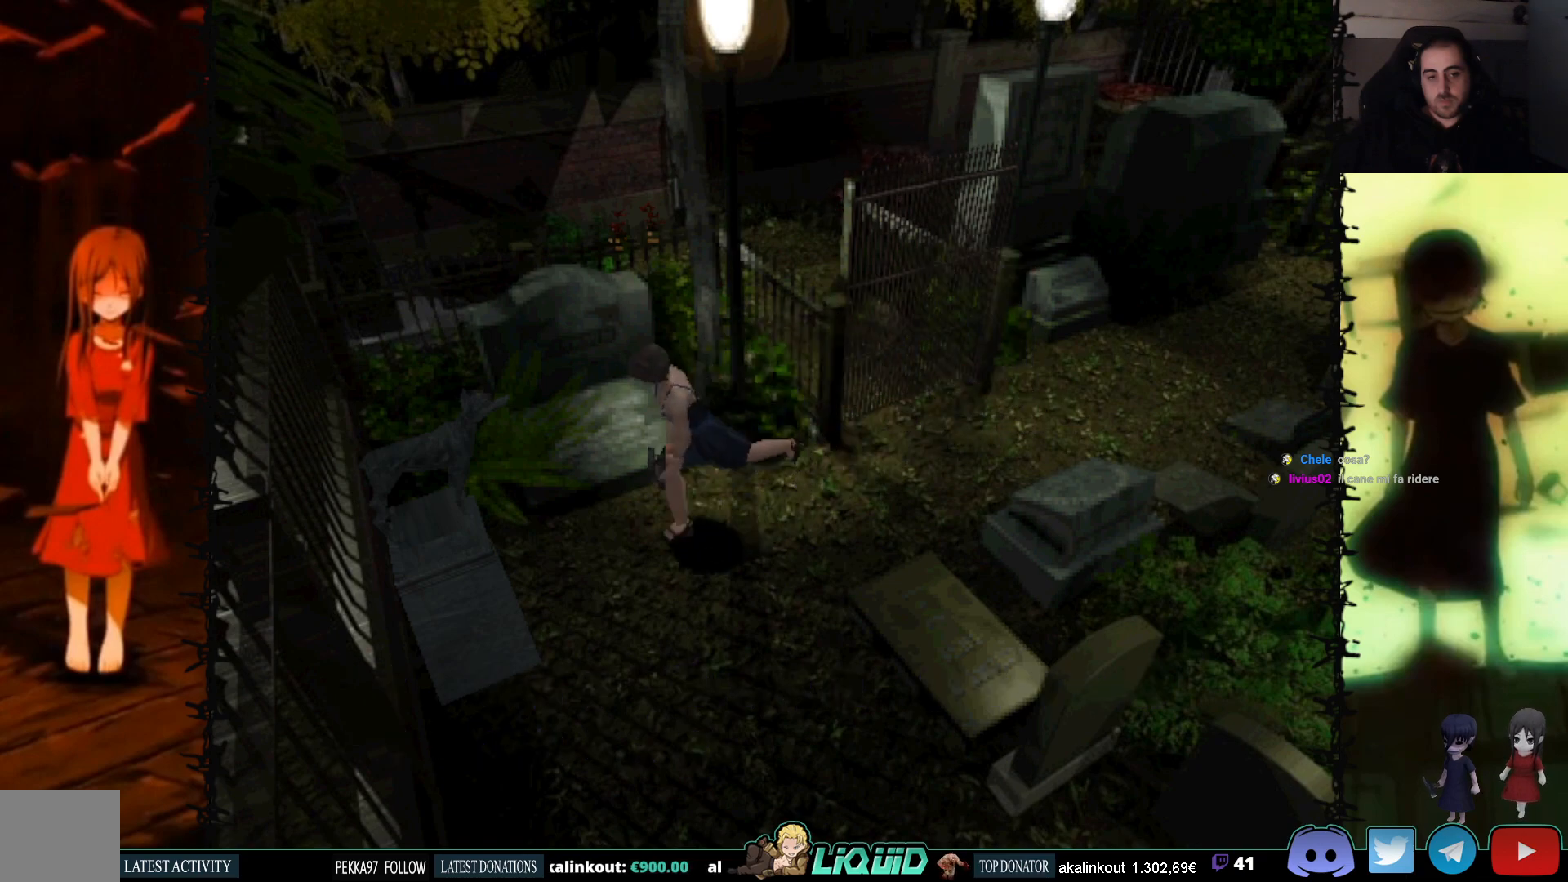
{"buttons": ["SQUARE", "DPAD_UP", "DPAD_LEFT"], "events": [[17, "DPAD_UP", "up"], [233, "DPAD_UP", "down"]]}
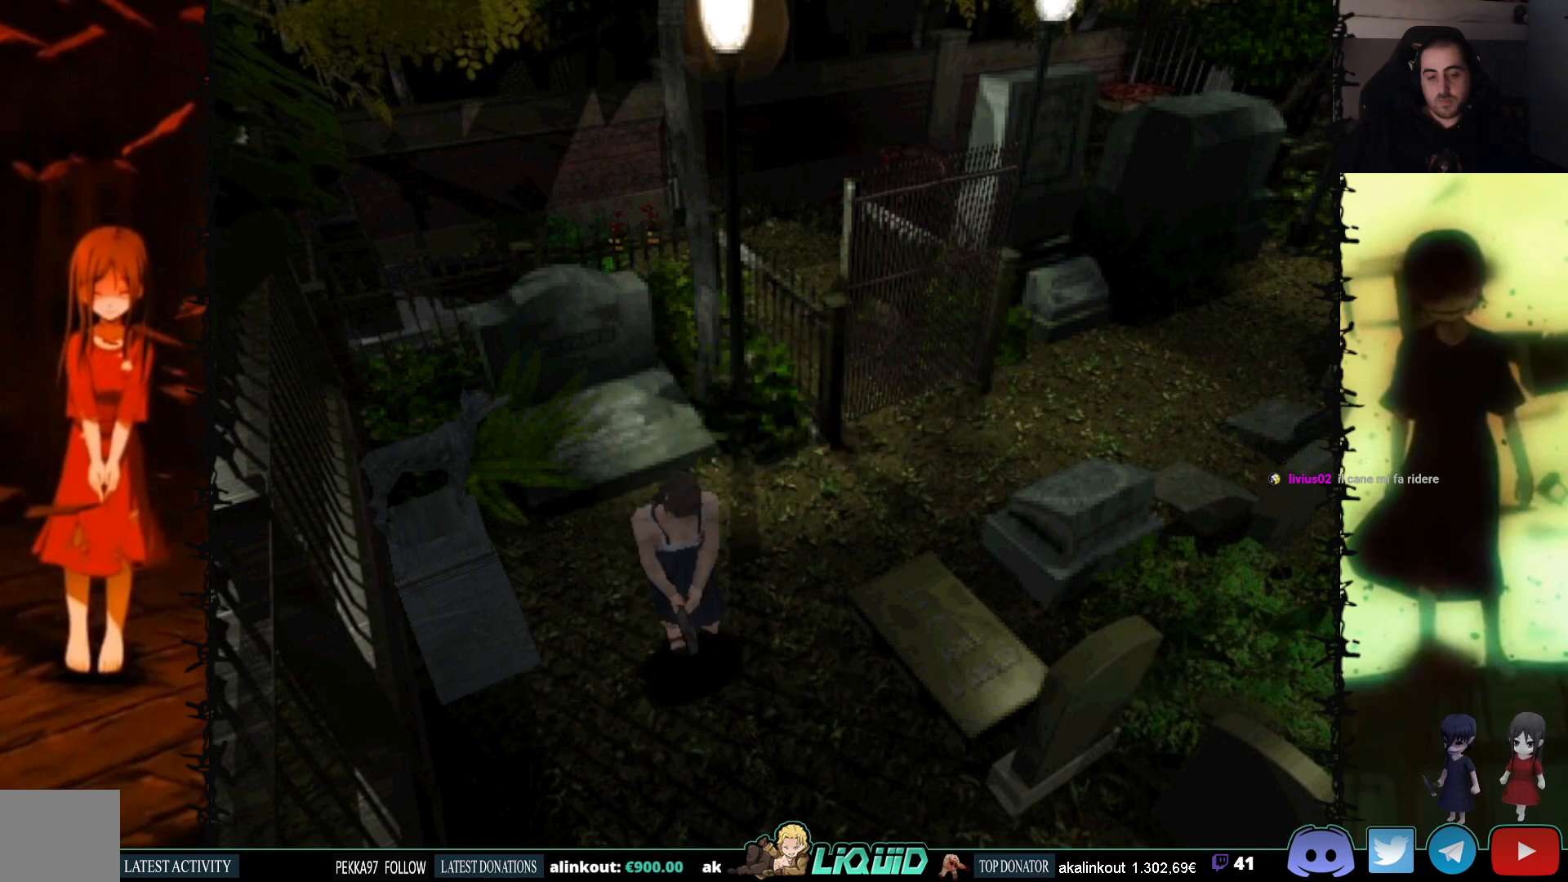
{"buttons": ["SQUARE", "DPAD_UP"], "events": [[100, "DPAD_LEFT", "up"], [267, "CROSS", "down"], [400, "CROSS", "up"]]}
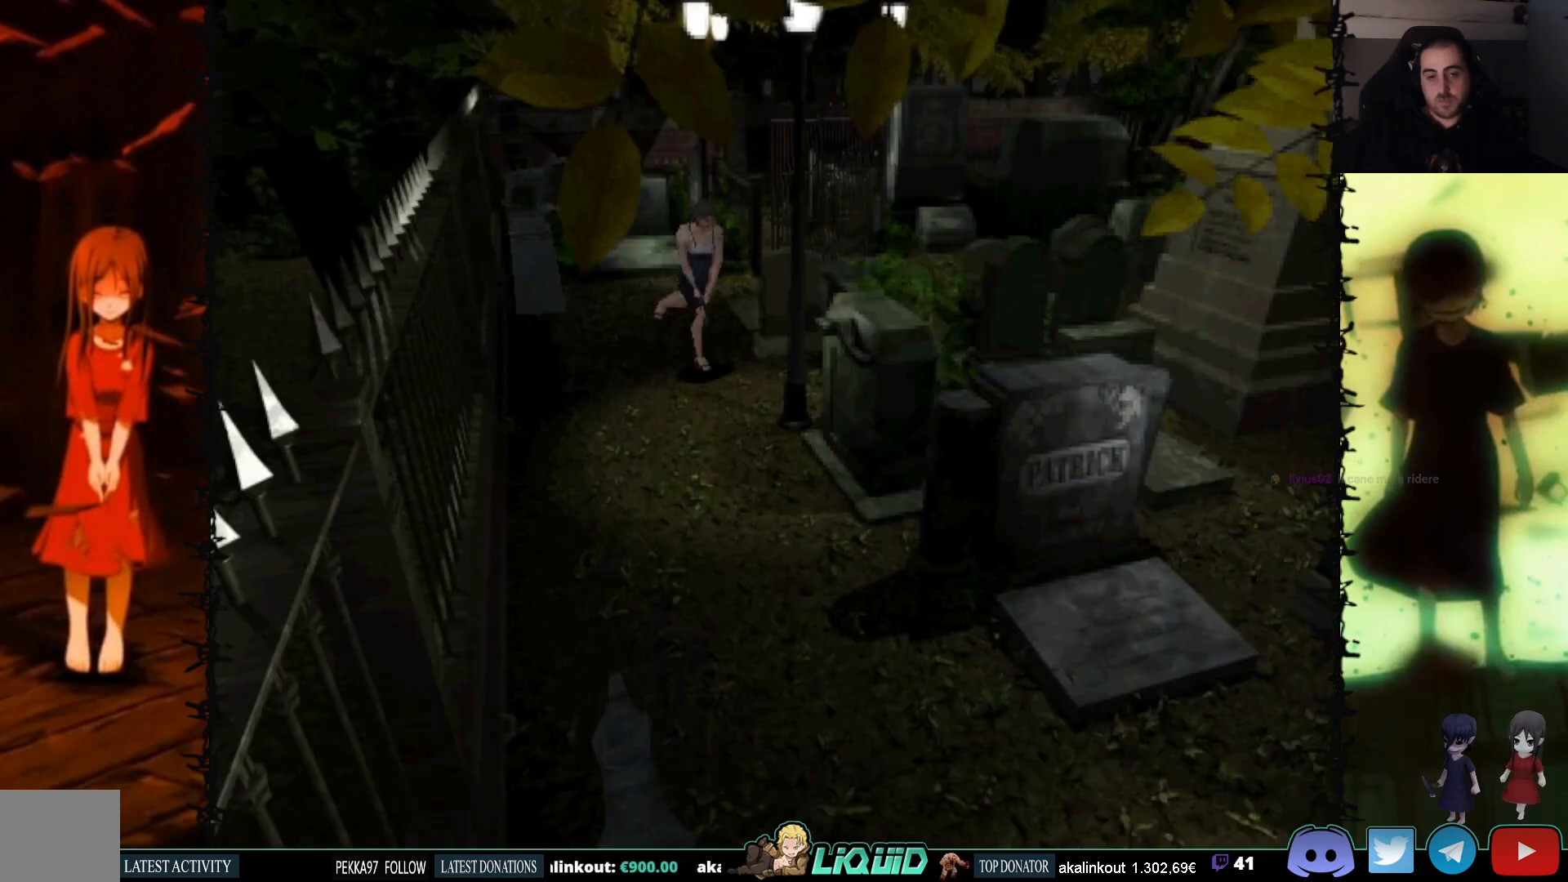
{"buttons": ["CROSS", "SQUARE", "DPAD_UP"], "events": [[17, "CROSS", "down"], [150, "CROSS", "up"], [417, "CROSS", "down"]]}
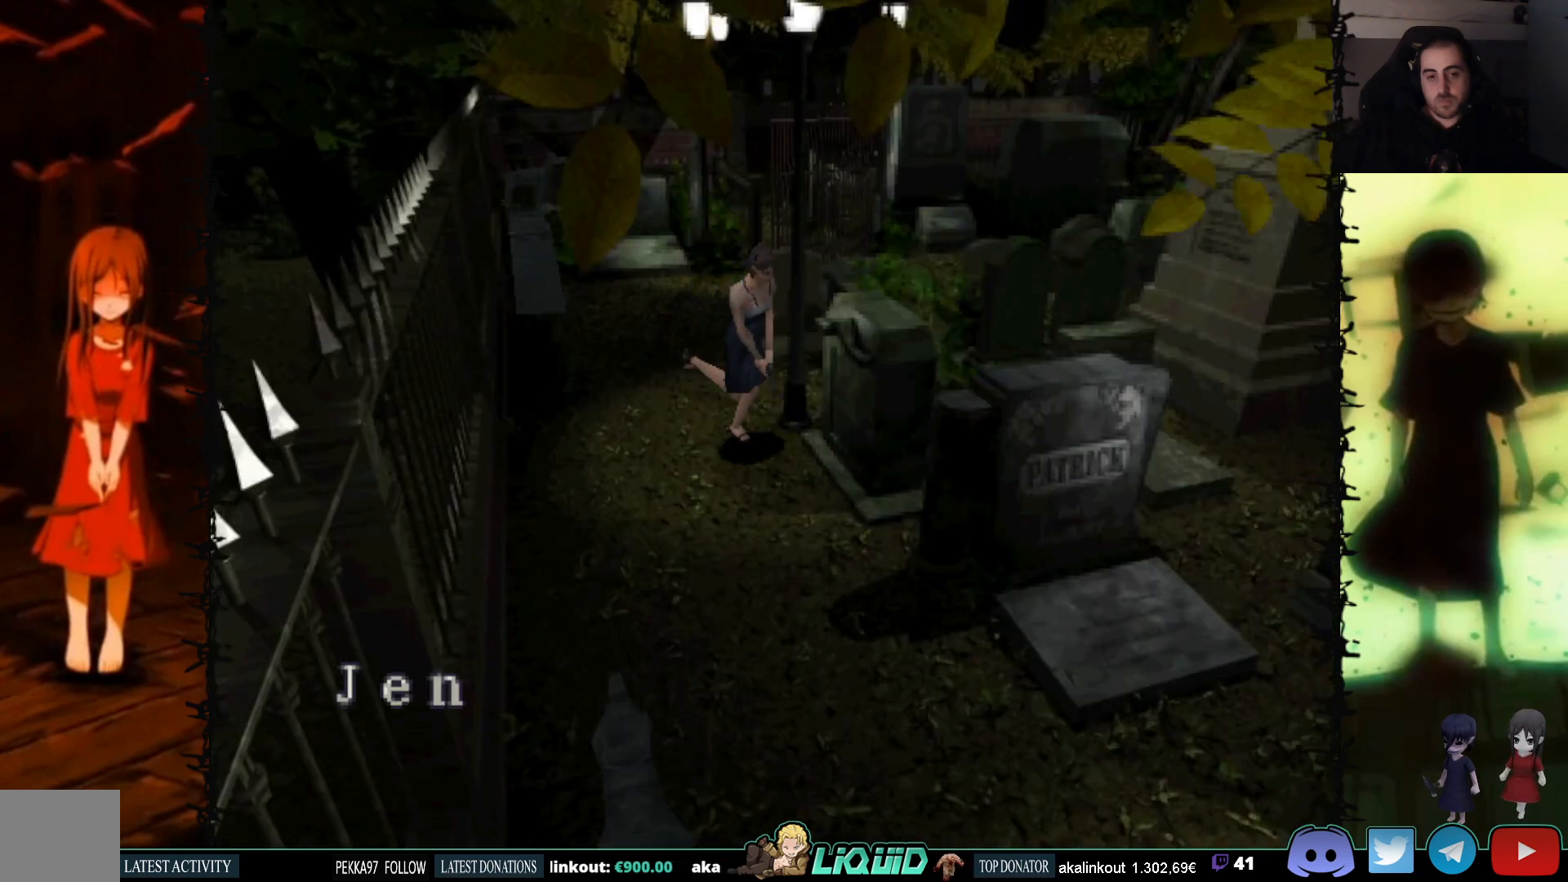
{"buttons": ["SQUARE"], "events": [[50, "CROSS", "up"], [167, "CROSS", "down"], [167, "DPAD_RIGHT", "down"], [283, "CROSS", "up"], [300, "DPAD_RIGHT", "up"], [483, "DPAD_UP", "up"]]}
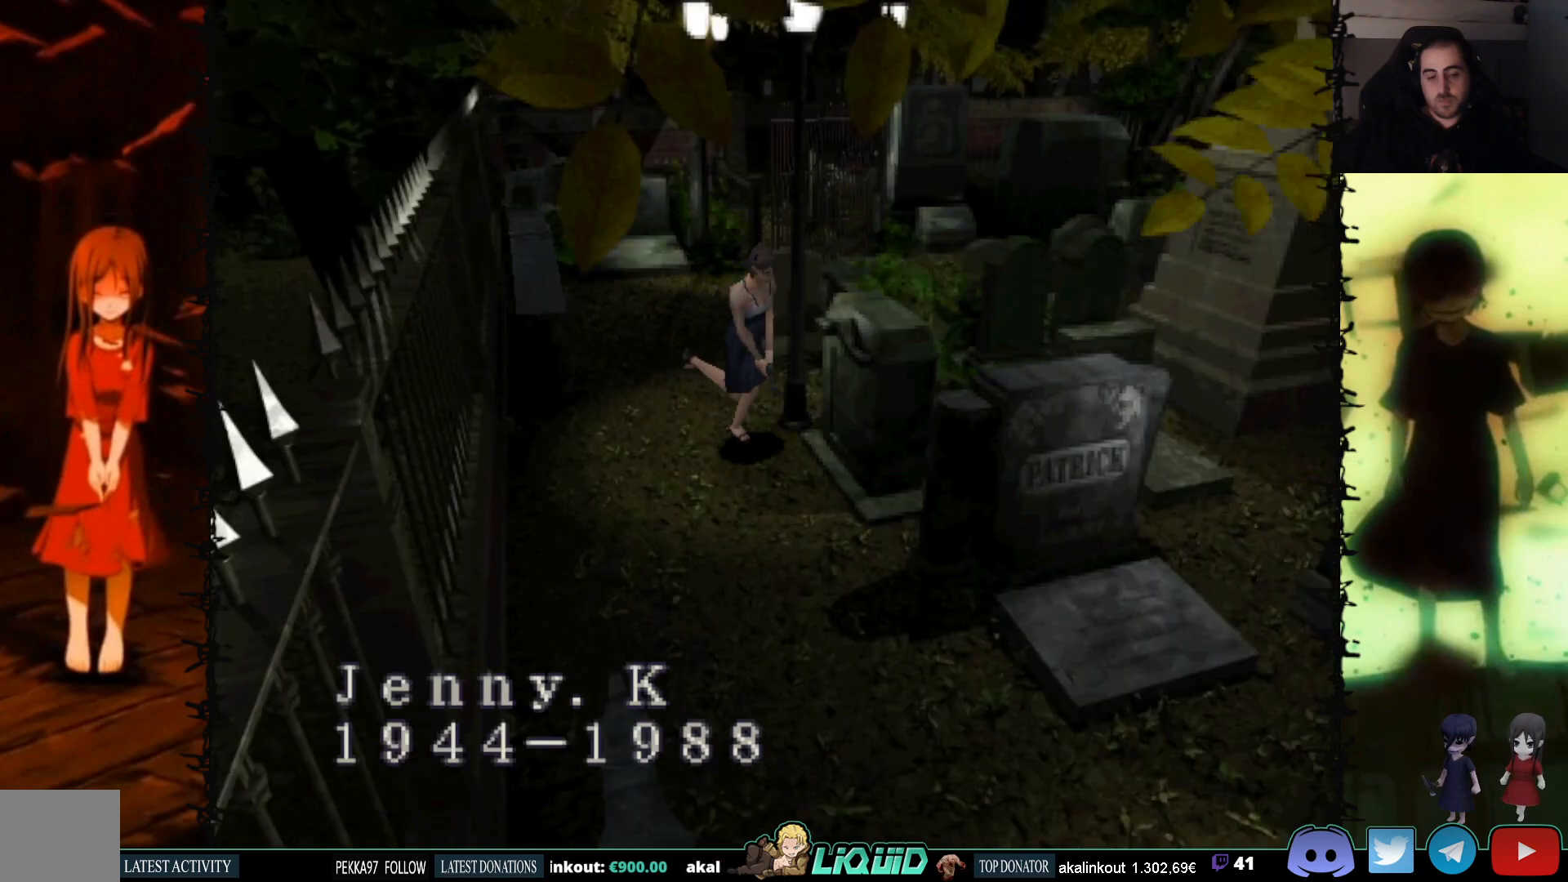
{"buttons": ["SQUARE", "DPAD_UP"], "events": [[50, "CROSS", "down"], [100, "DPAD_UP", "down"], [467, "CROSS", "up"]]}
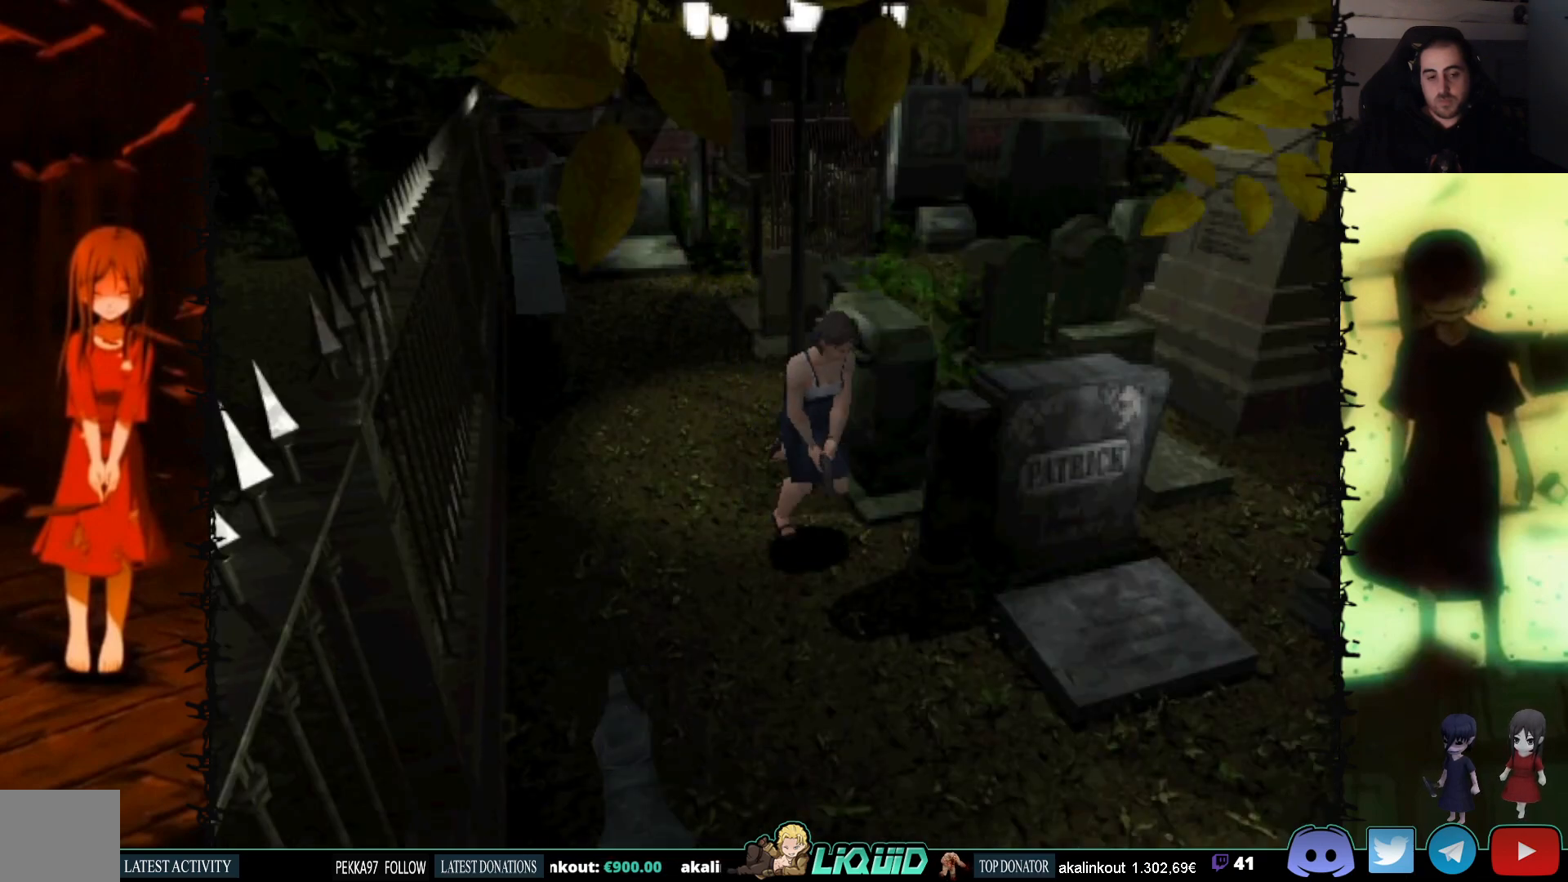
{"buttons": ["SQUARE", "DPAD_UP"], "events": []}
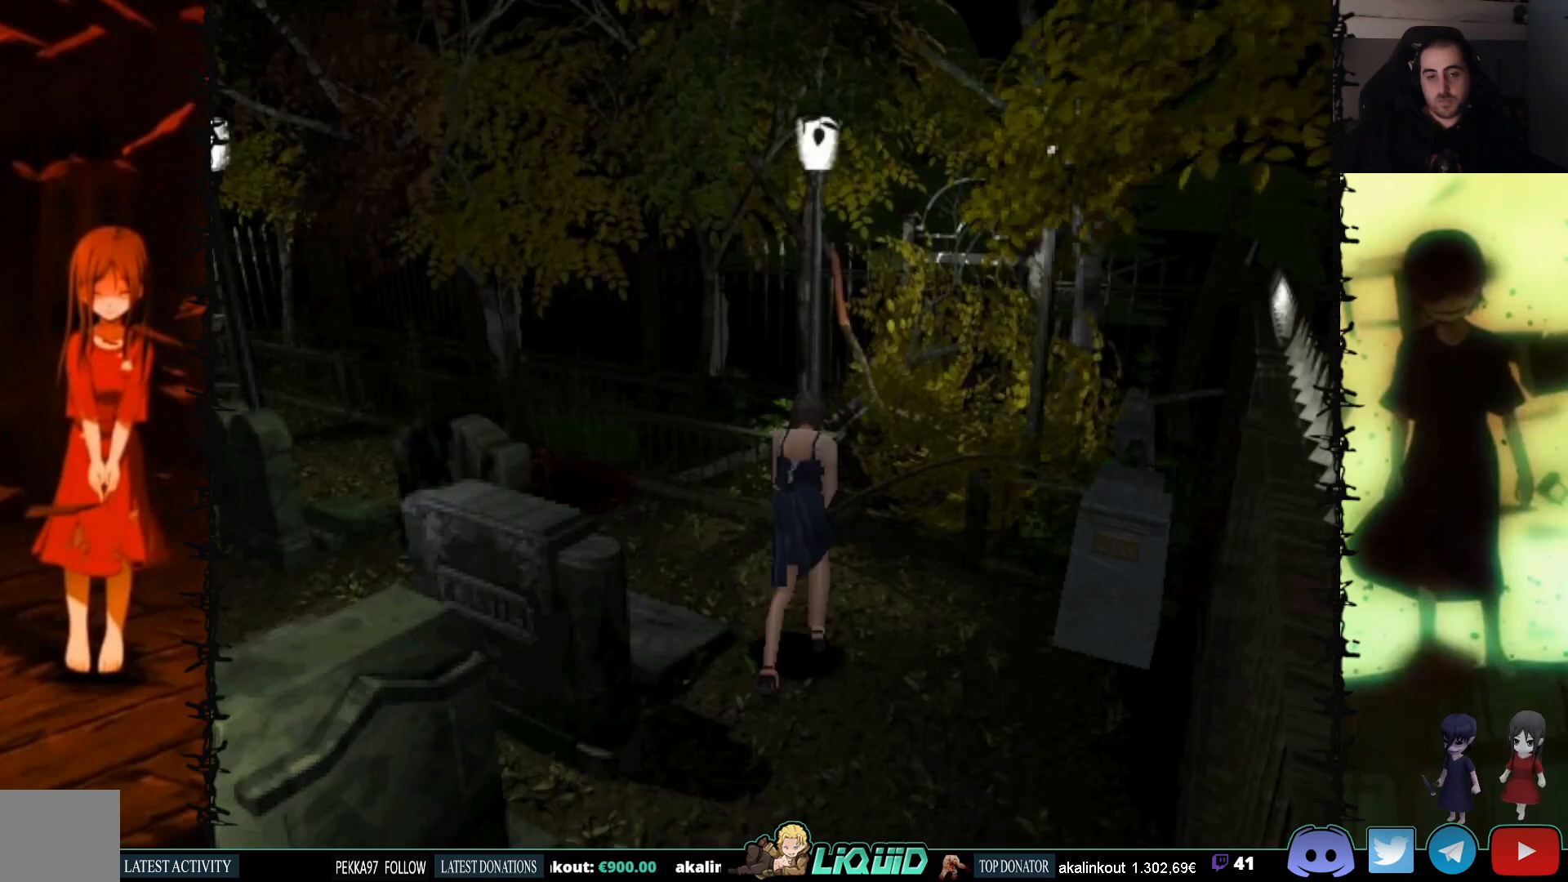
{"buttons": ["SQUARE", "DPAD_LEFT"], "events": [[417, "DPAD_LEFT", "down"], [450, "DPAD_UP", "up"]]}
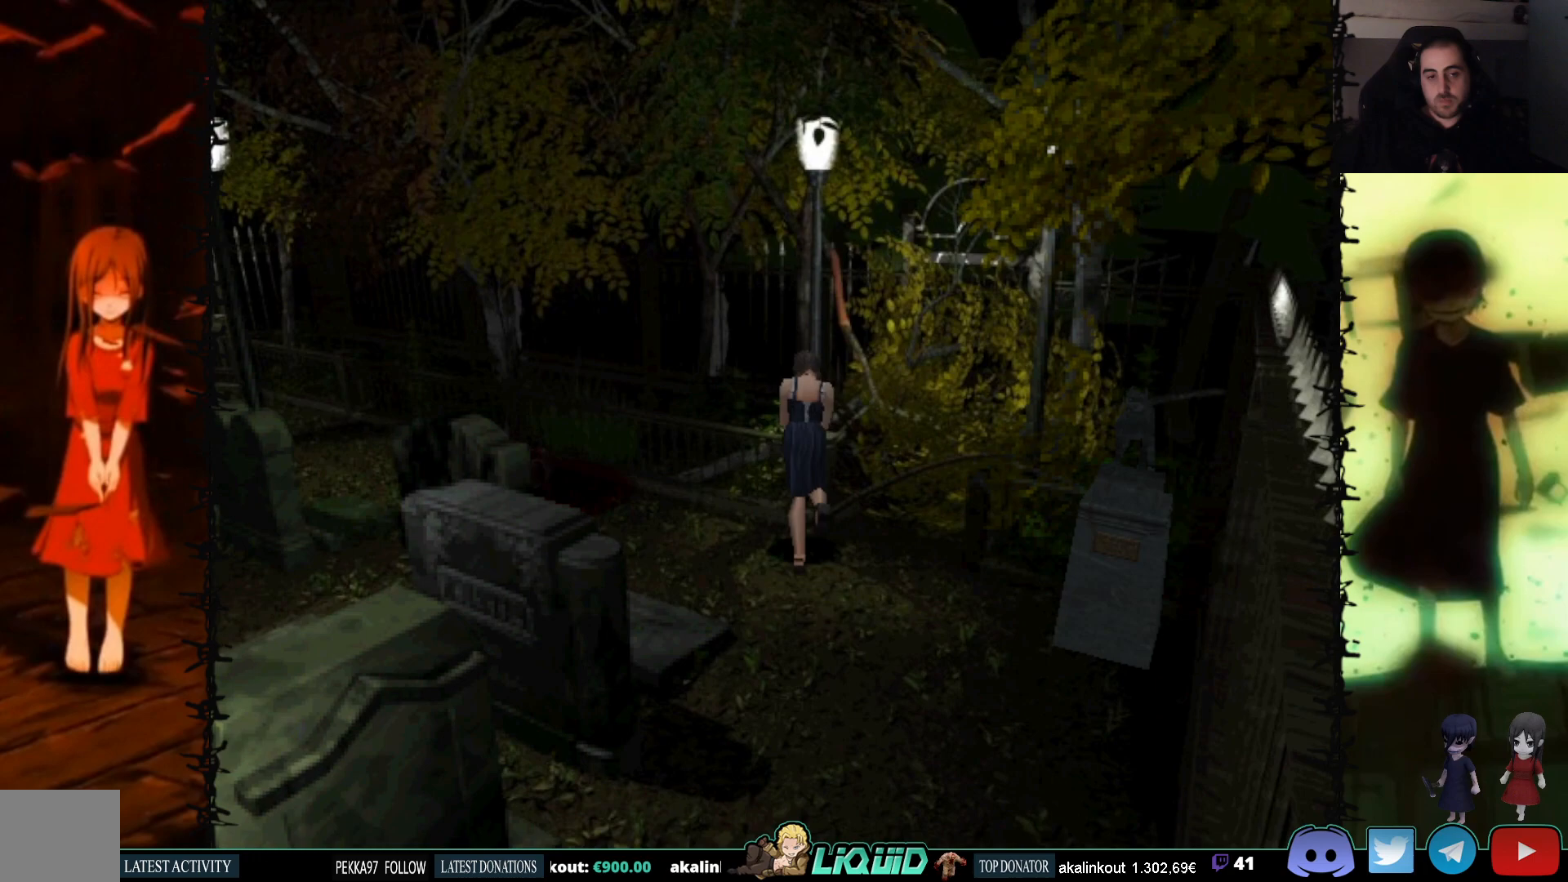
{"buttons": ["SQUARE", "DPAD_UP"], "events": [[117, "DPAD_UP", "down"], [433, "DPAD_LEFT", "up"]]}
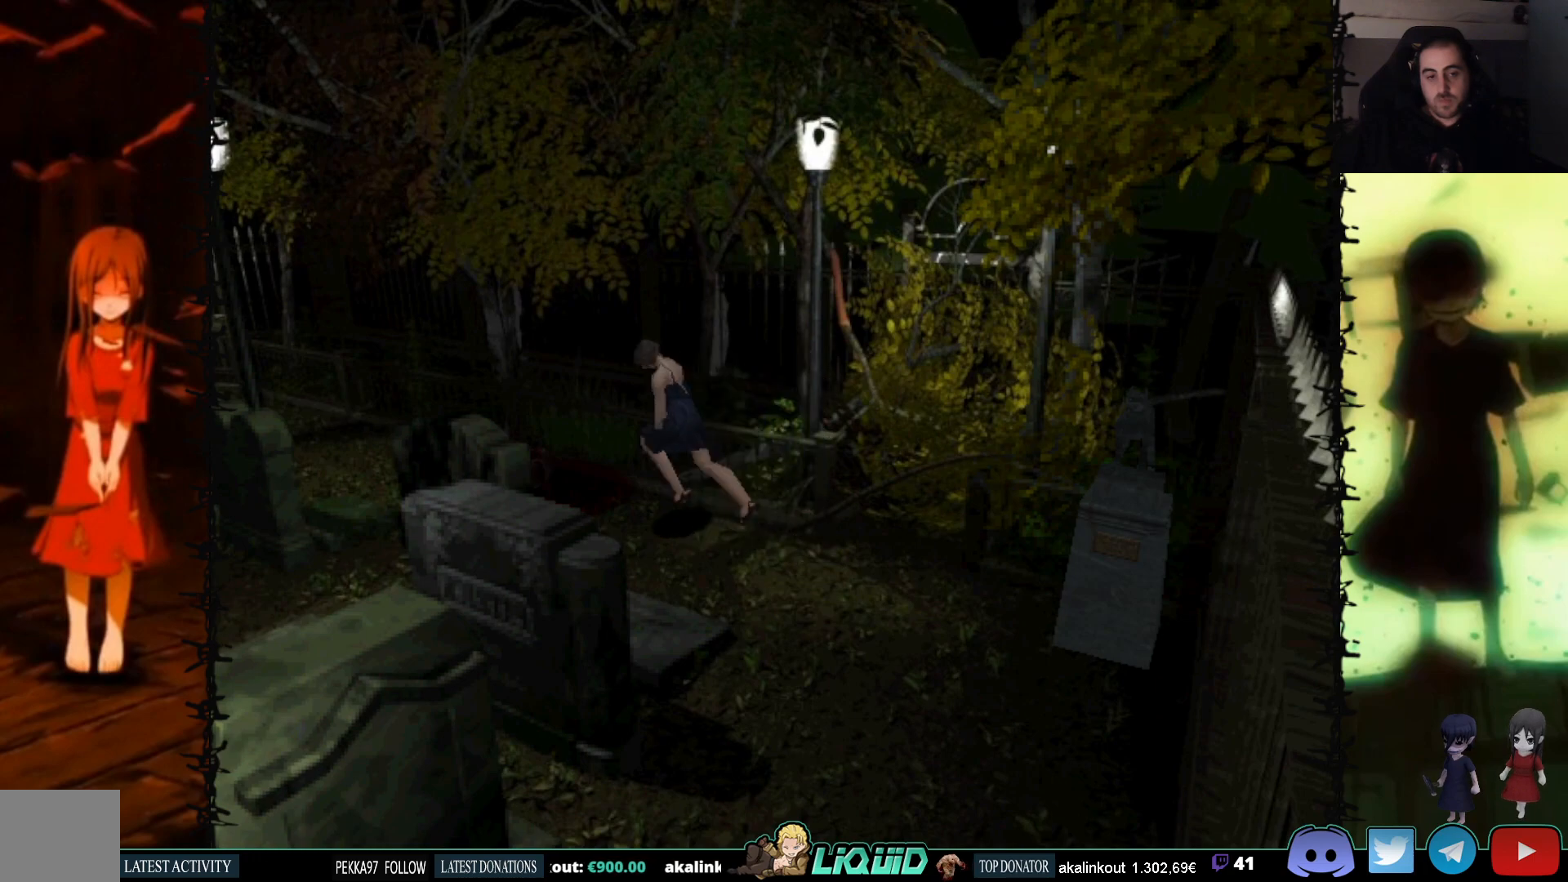
{"buttons": ["SQUARE", "DPAD_UP"], "events": []}
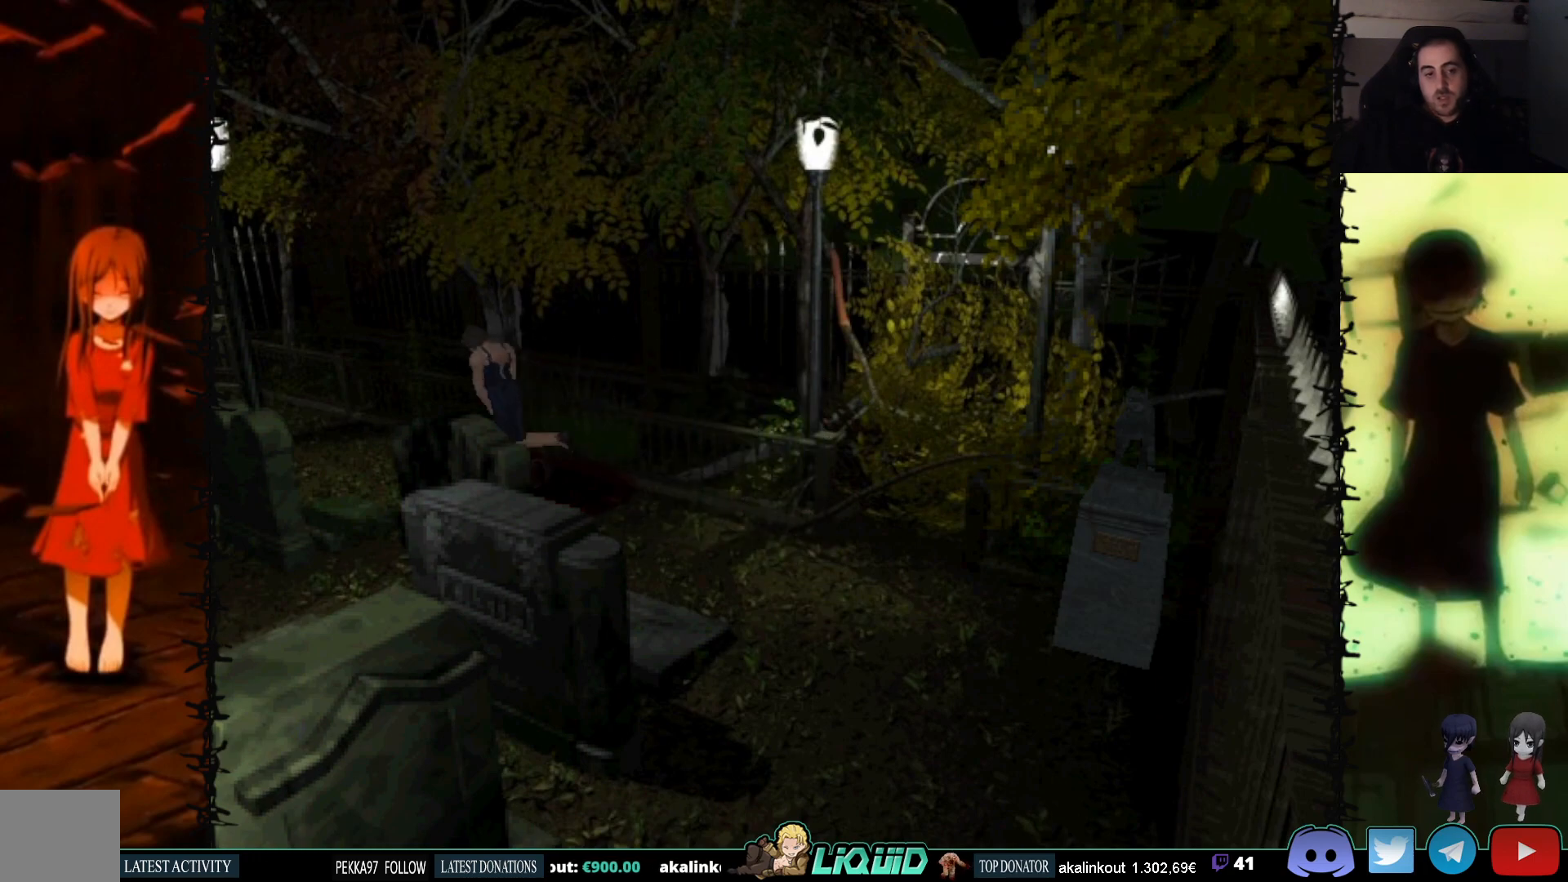
{"buttons": ["SQUARE", "DPAD_UP"], "events": [[133, "DPAD_RIGHT", "down"], [267, "DPAD_RIGHT", "up"]]}
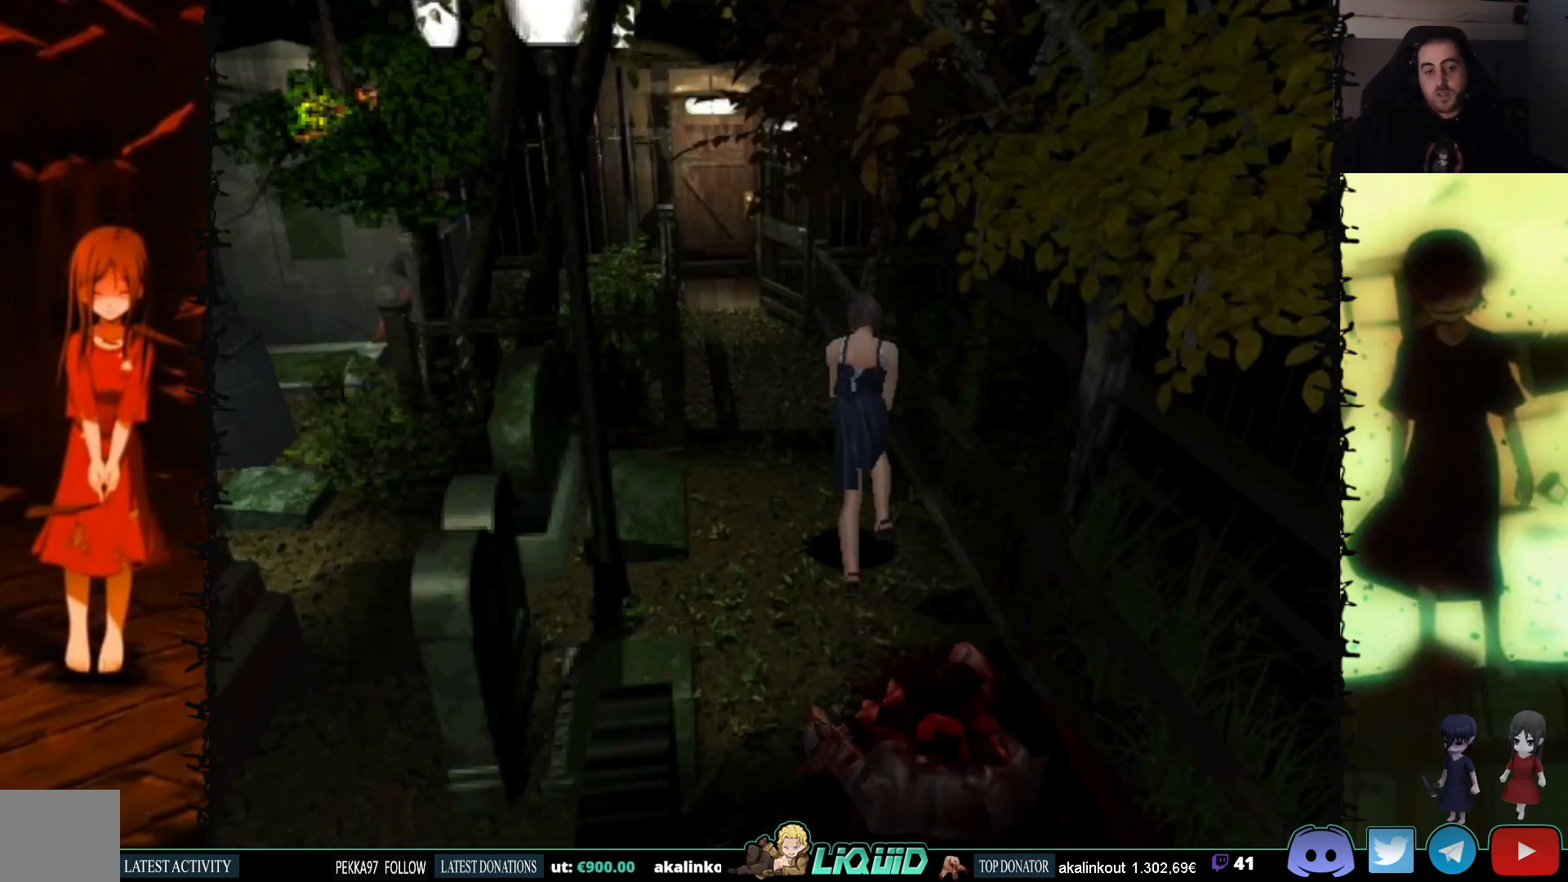
{"buttons": [], "events": [[17, "DPAD_UP", "up"], [50, "SQUARE", "up"]]}
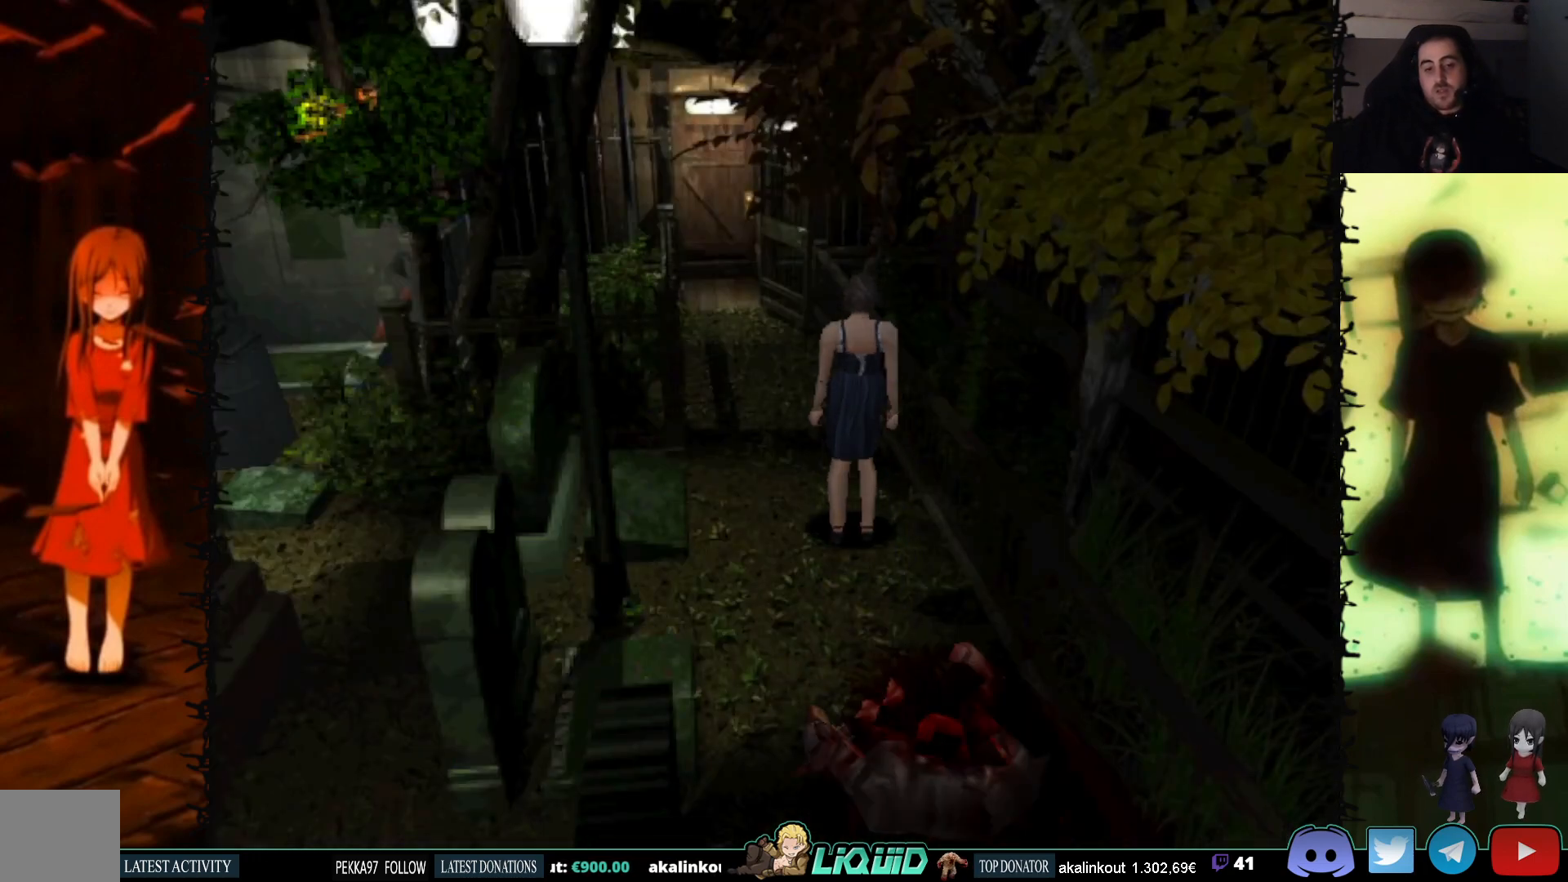
{"buttons": [], "events": []}
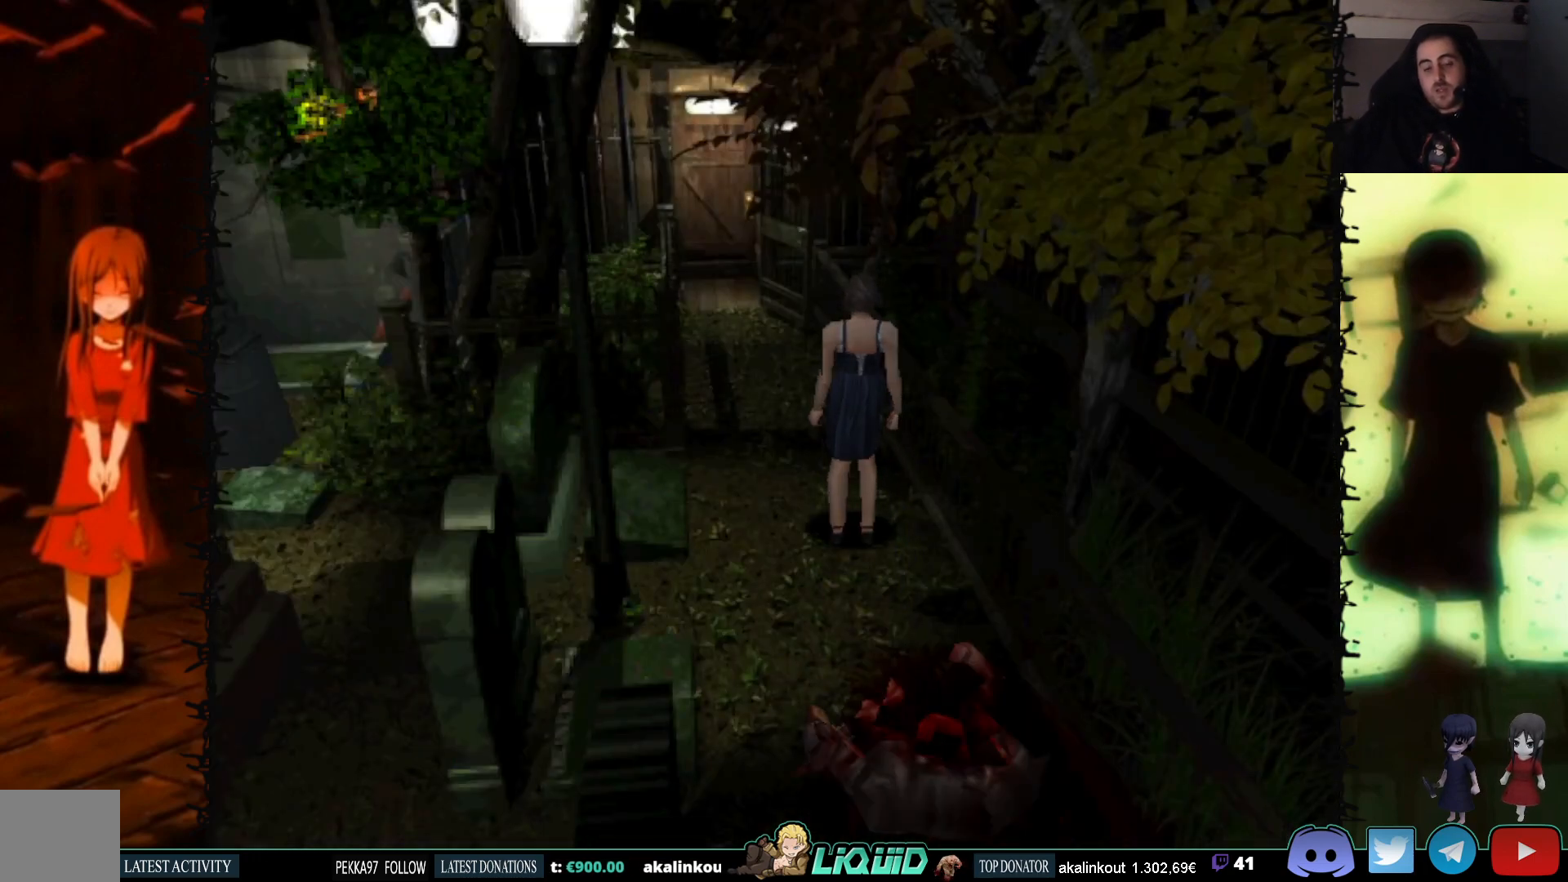
{"buttons": [], "events": []}
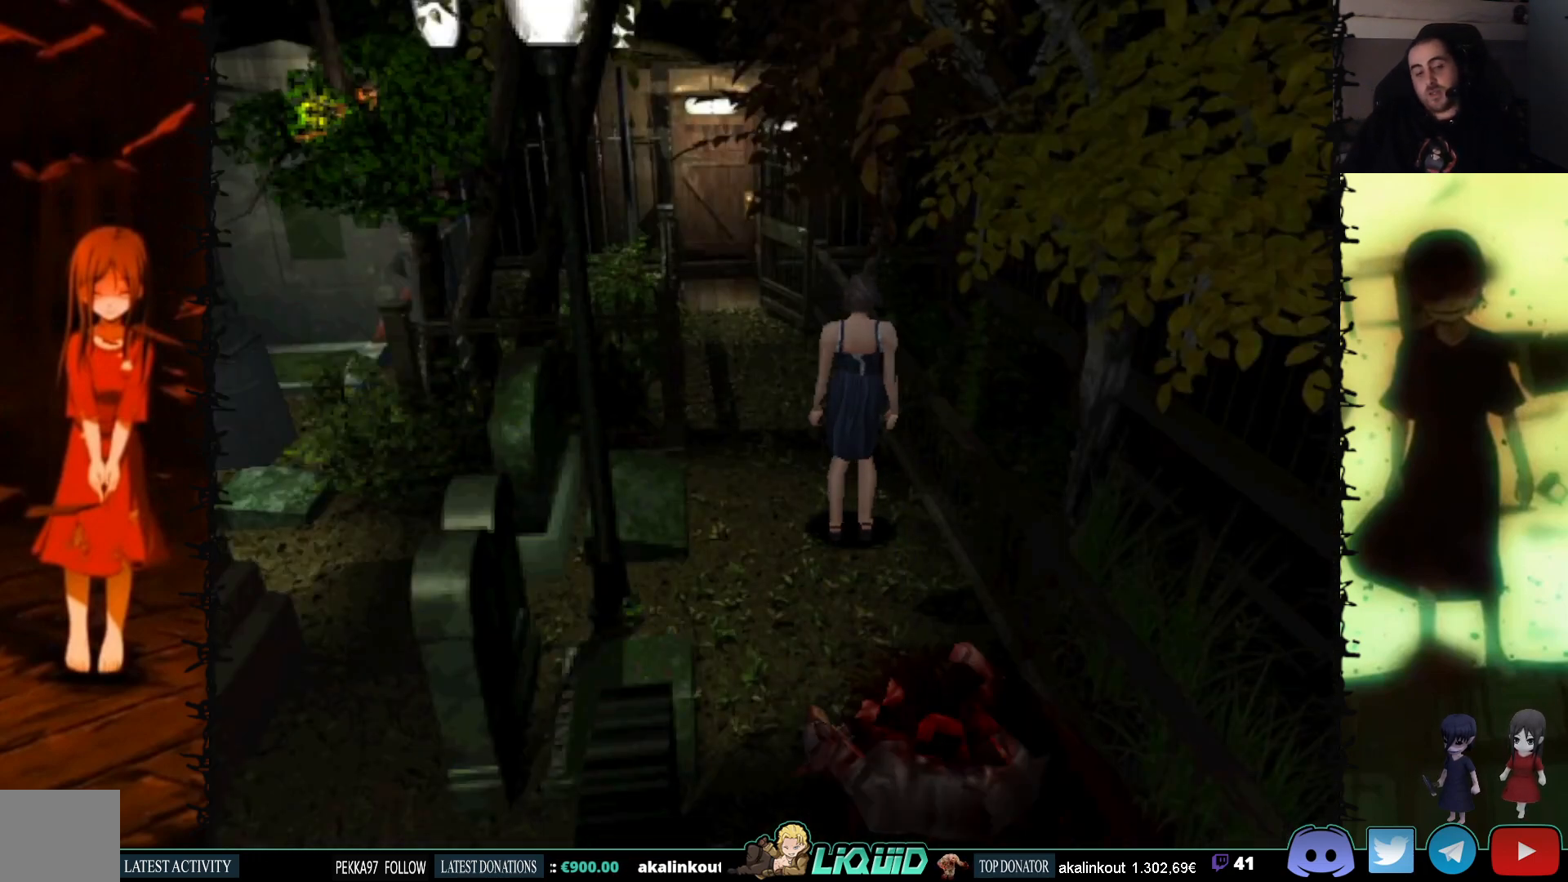
{"buttons": [], "events": []}
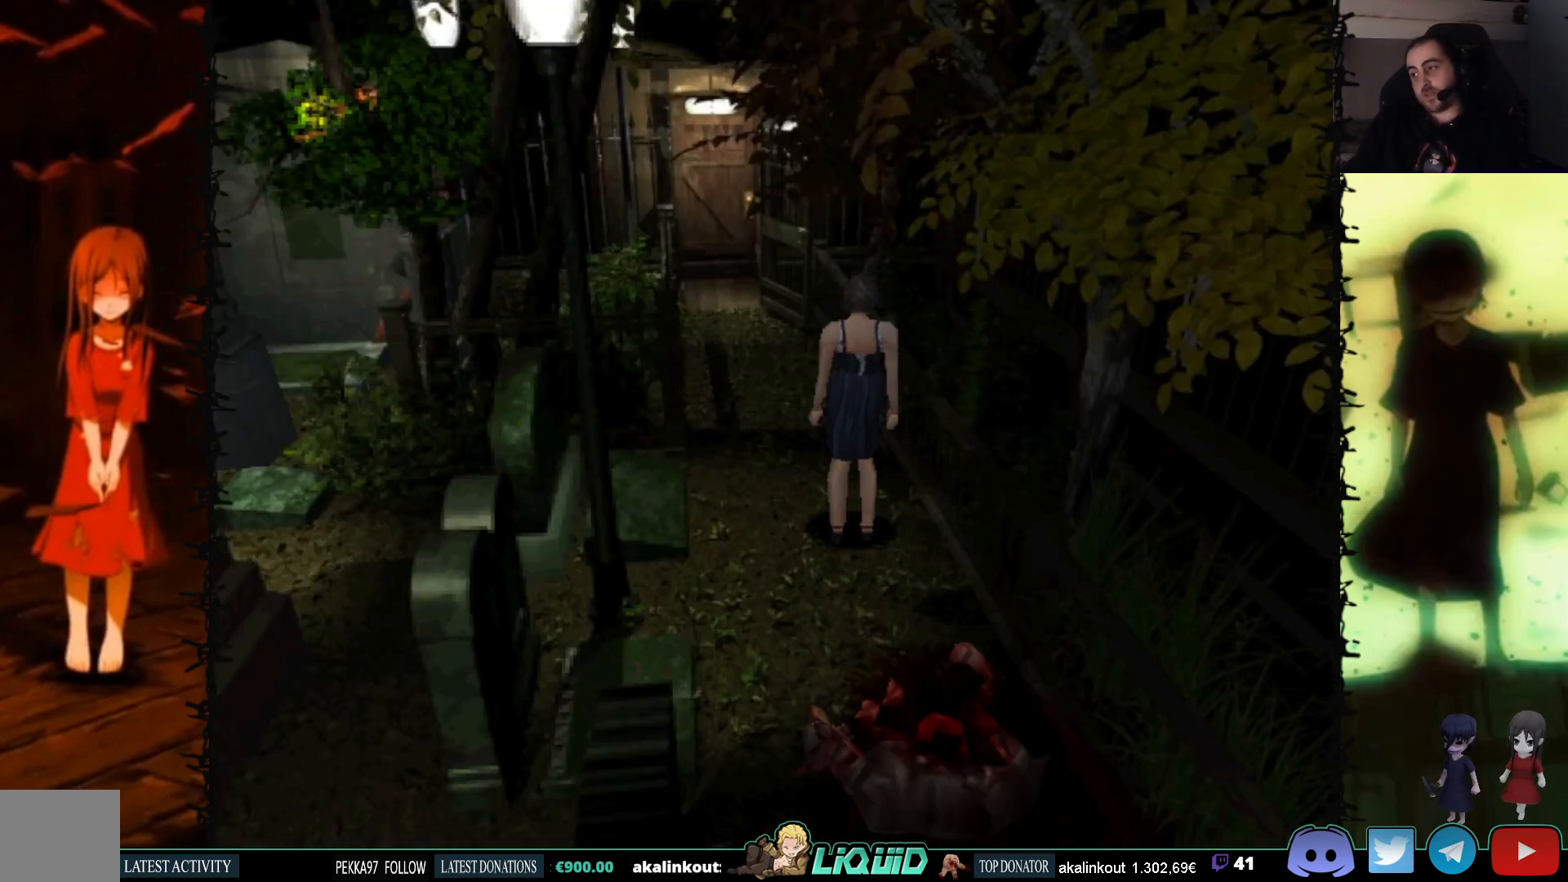
{"buttons": [], "events": []}
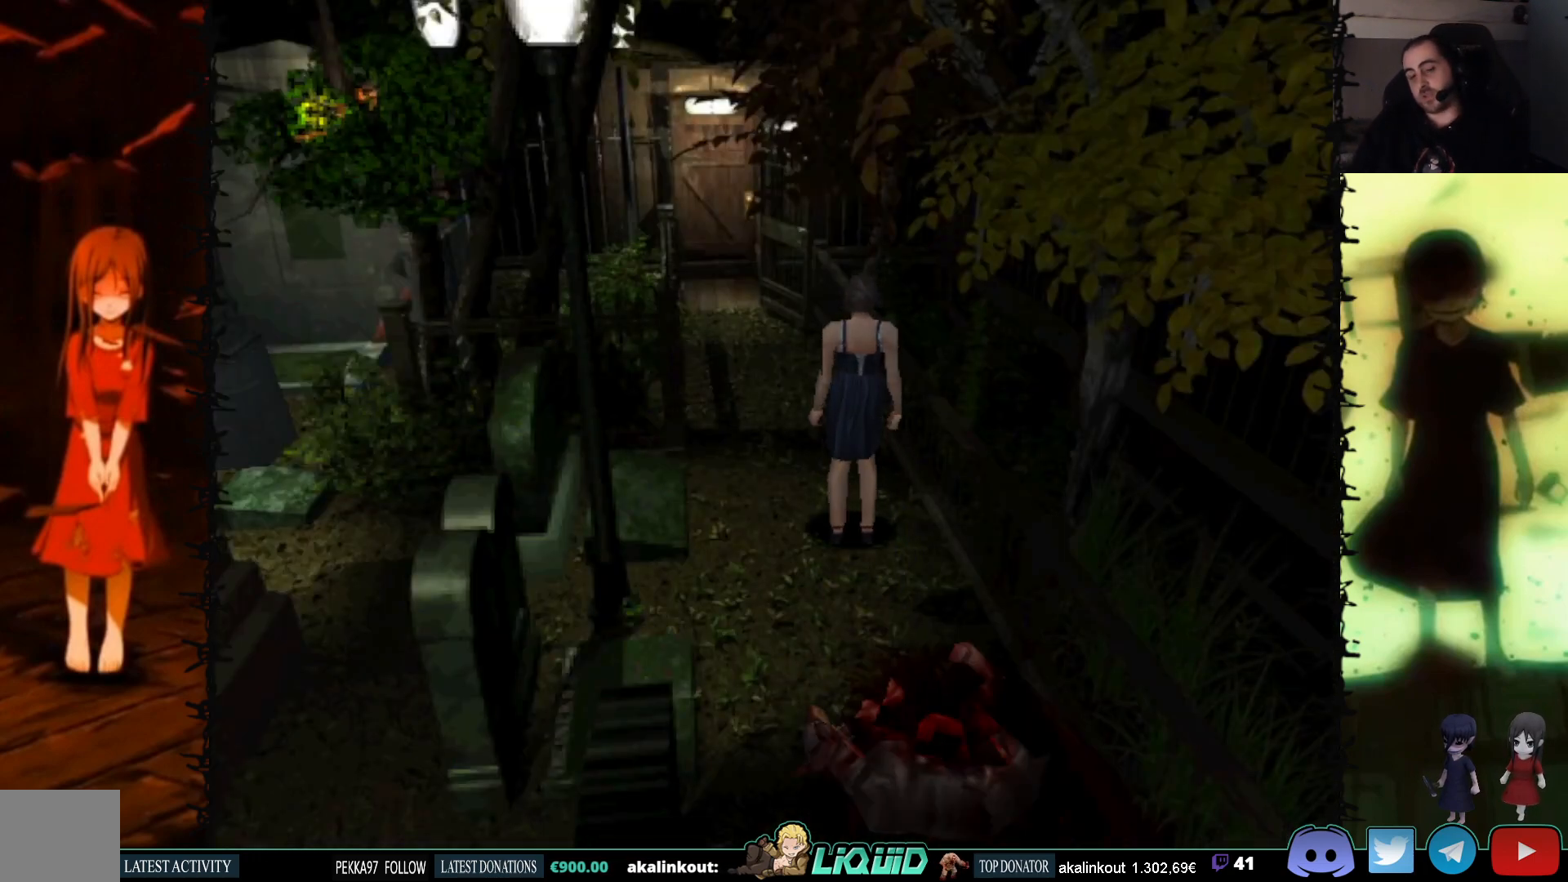
{"buttons": ["SQUARE", "DPAD_DOWN"], "events": [[83, "DPAD_LEFT", "down"], [200, "DPAD_LEFT", "up"], [300, "DPAD_DOWN", "down"], [433, "SQUARE", "down"]]}
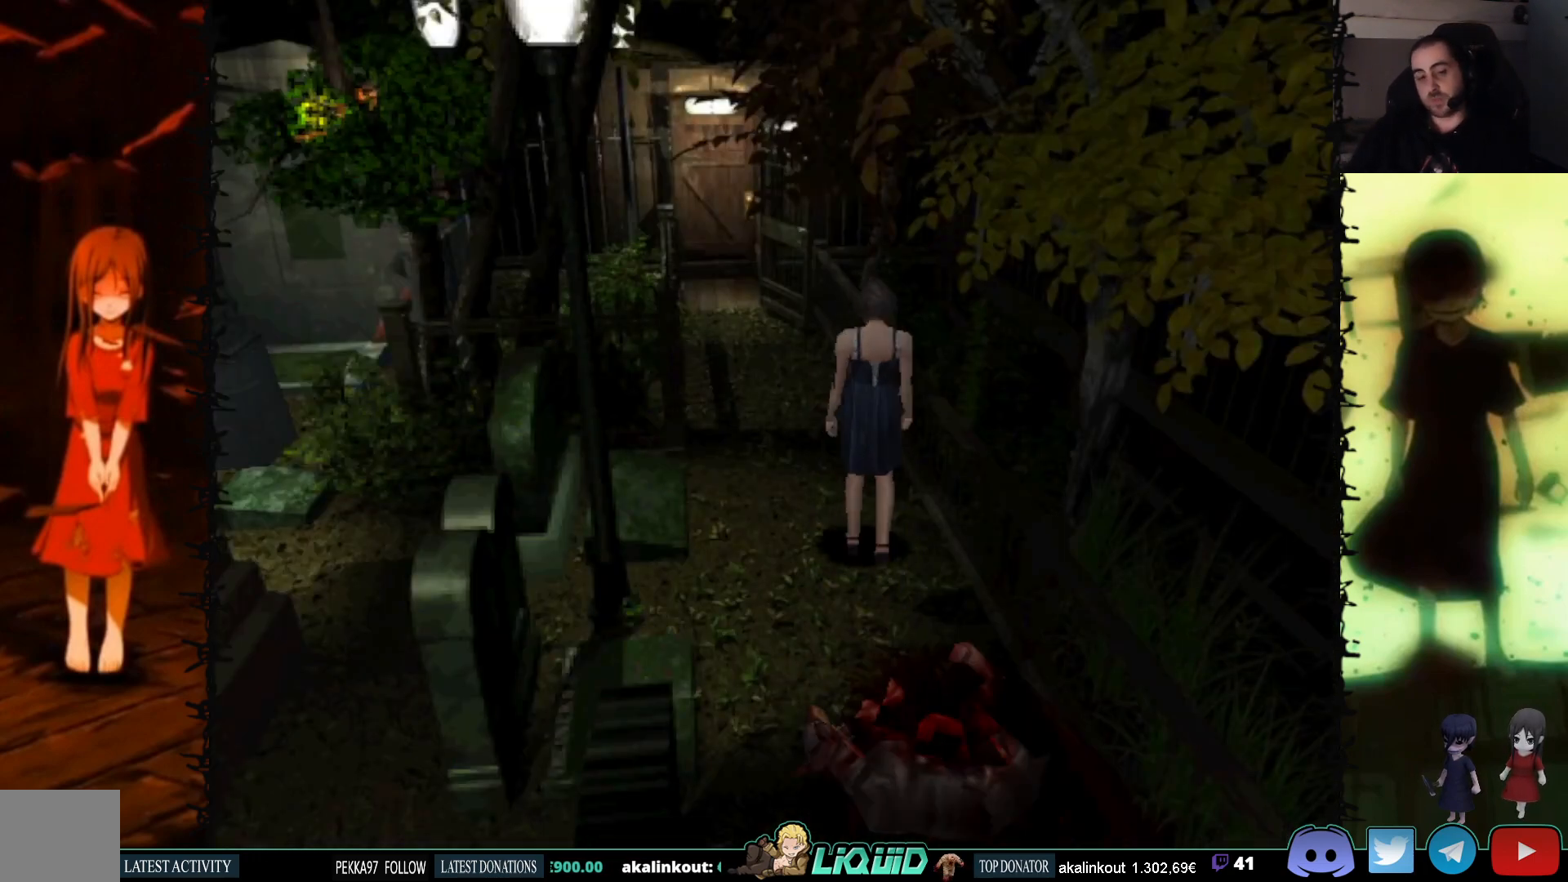
{"buttons": ["SQUARE", "DPAD_UP"], "events": [[50, "DPAD_DOWN", "up"], [83, "SQUARE", "up"], [183, "DPAD_UP", "down"], [250, "SQUARE", "down"]]}
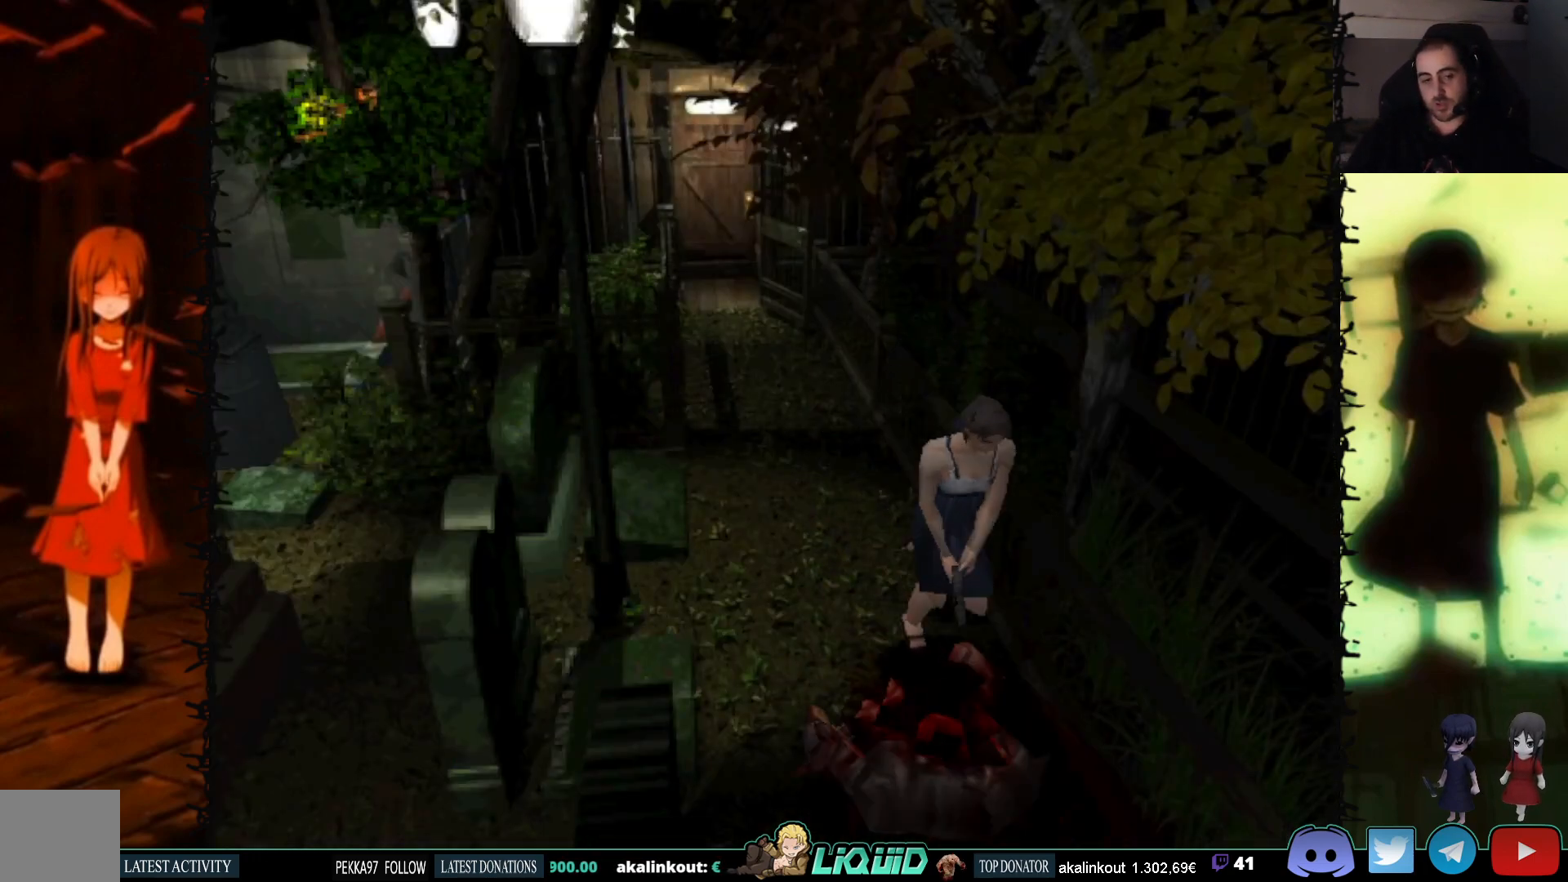
{"buttons": ["SQUARE", "DPAD_UP", "DPAD_RIGHT"], "events": [[383, "DPAD_RIGHT", "down"]]}
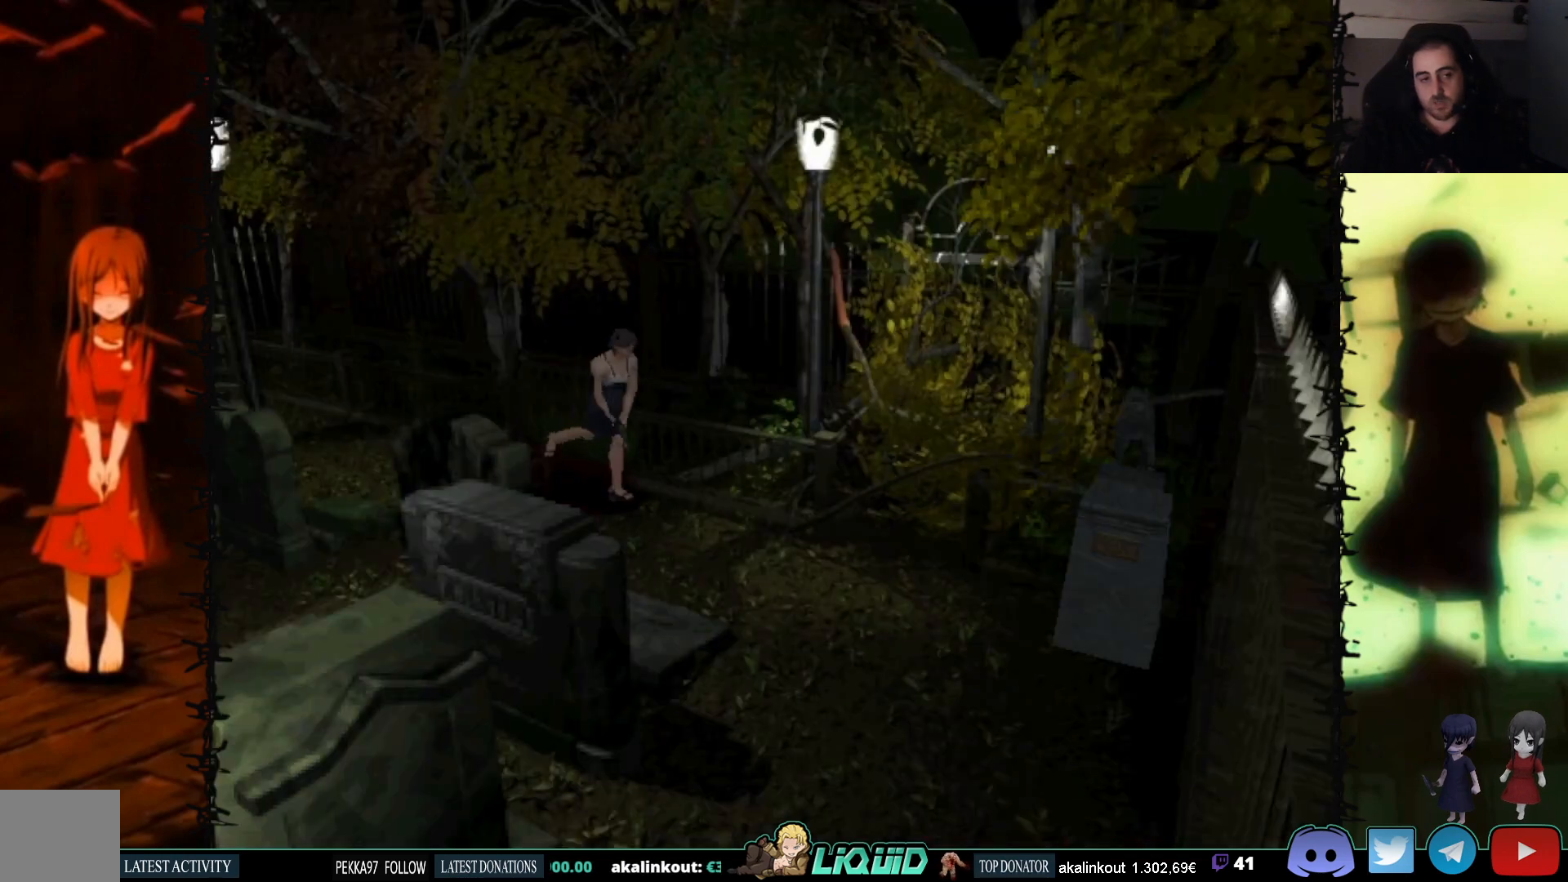
{"buttons": ["SQUARE", "DPAD_UP"], "events": [[167, "DPAD_RIGHT", "up"]]}
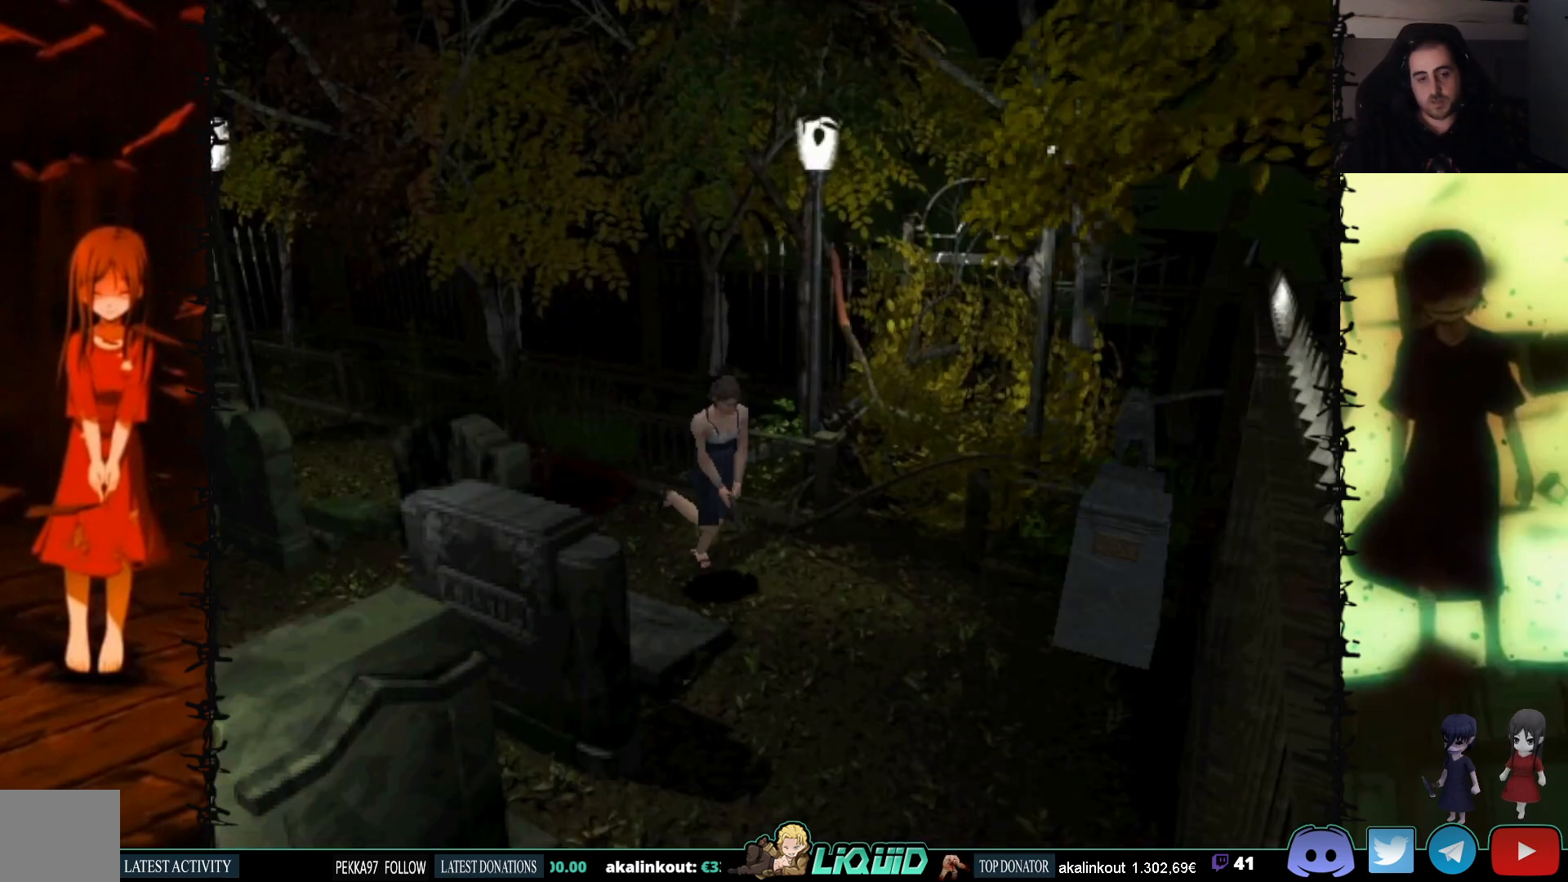
{"buttons": ["SQUARE", "DPAD_UP", "DPAD_LEFT"], "events": [[150, "DPAD_LEFT", "down"]]}
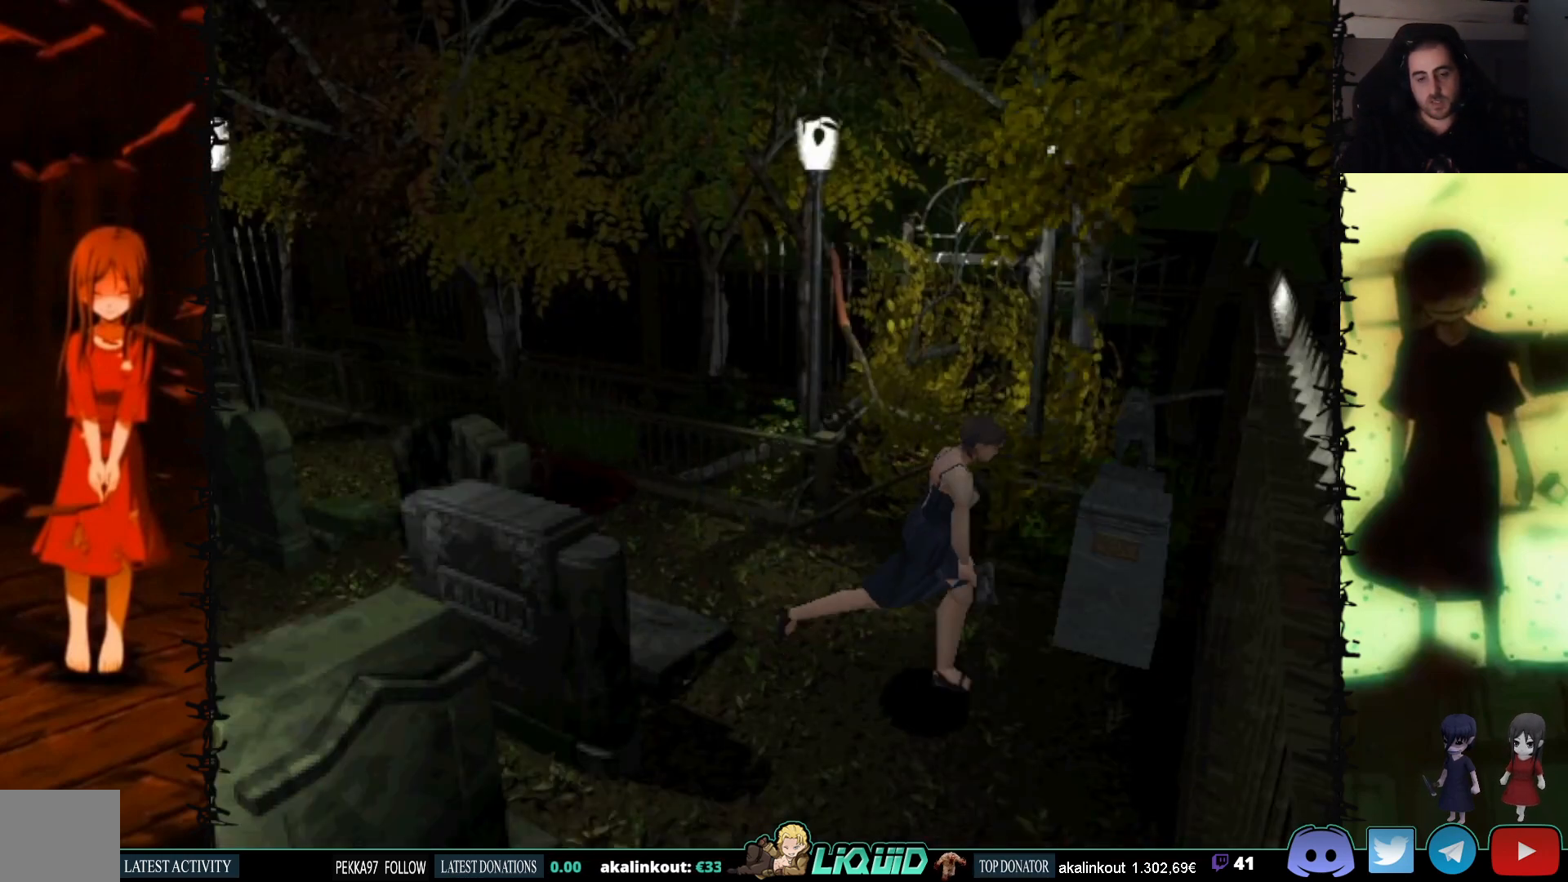
{"buttons": ["SQUARE", "DPAD_UP", "DPAD_LEFT"], "events": [[150, "DPAD_UP", "up"], [350, "CROSS", "down"], [400, "DPAD_UP", "down"], [500, "CROSS", "up"]]}